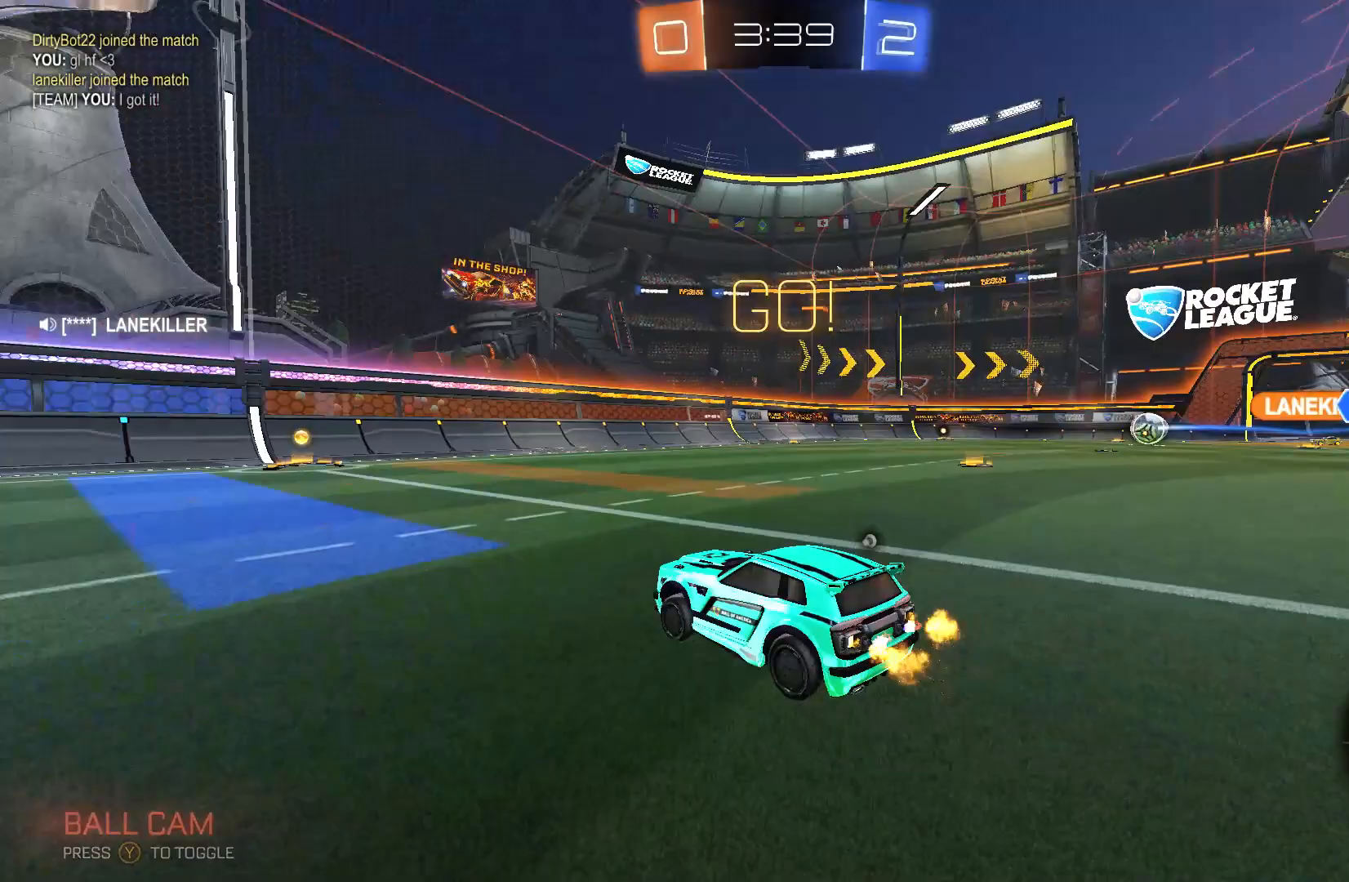
Gameplay with a controller (Xbox layout); each line is a JSON object with the inputs held at the frame after it. "events" lists button and stick changes between this image and that frame as [ms after this image, input, new state], when the widget could be followed in between. Not read: DPAD_DOWN DPAD_LEFT DPAD_RIGHT DPAD_UP L3 R3 SELECT START right_stick.
{"buttons": ["Y", "R2"], "left_stick": "center", "events": [[33, "left_stick", "up"], [67, "Y", "up"], [133, "left_stick", "center"], [233, "left_stick", "up"], [367, "left_stick", "center"], [467, "Y", "down"]]}
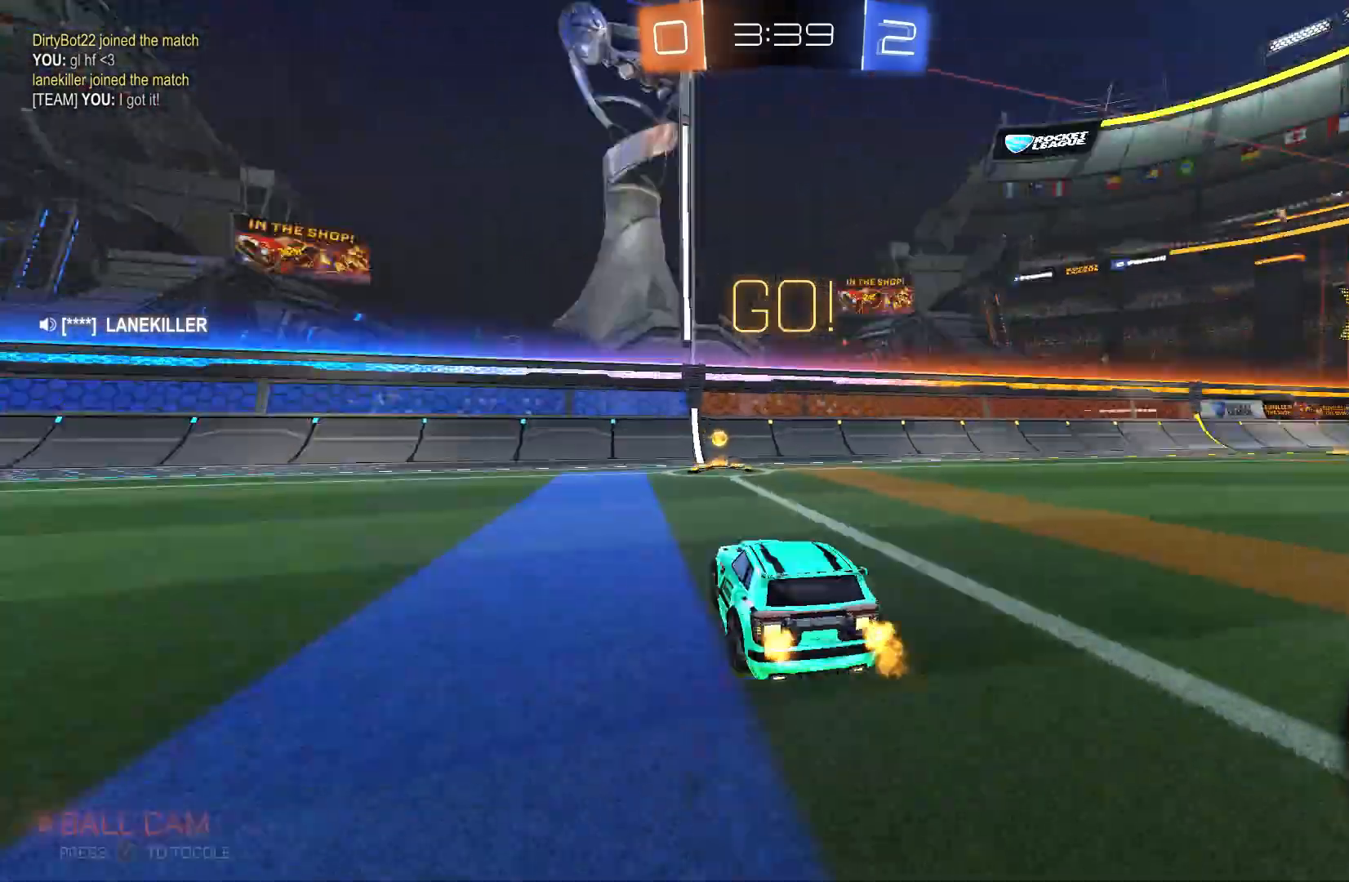
{"buttons": ["R2"], "left_stick": "right", "events": [[67, "Y", "up"], [333, "left_stick", "right"]]}
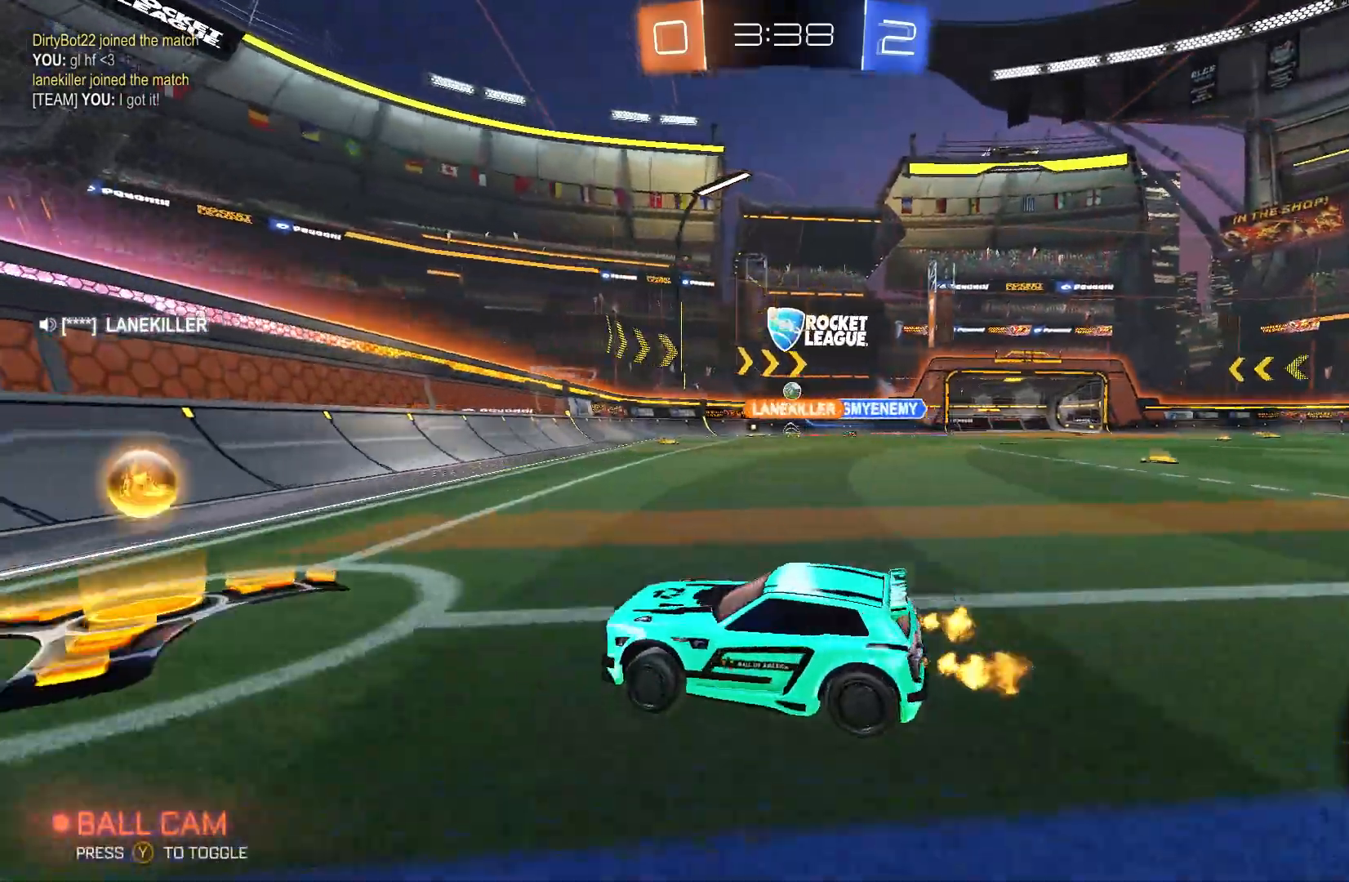
{"buttons": ["R2"], "left_stick": "right", "events": []}
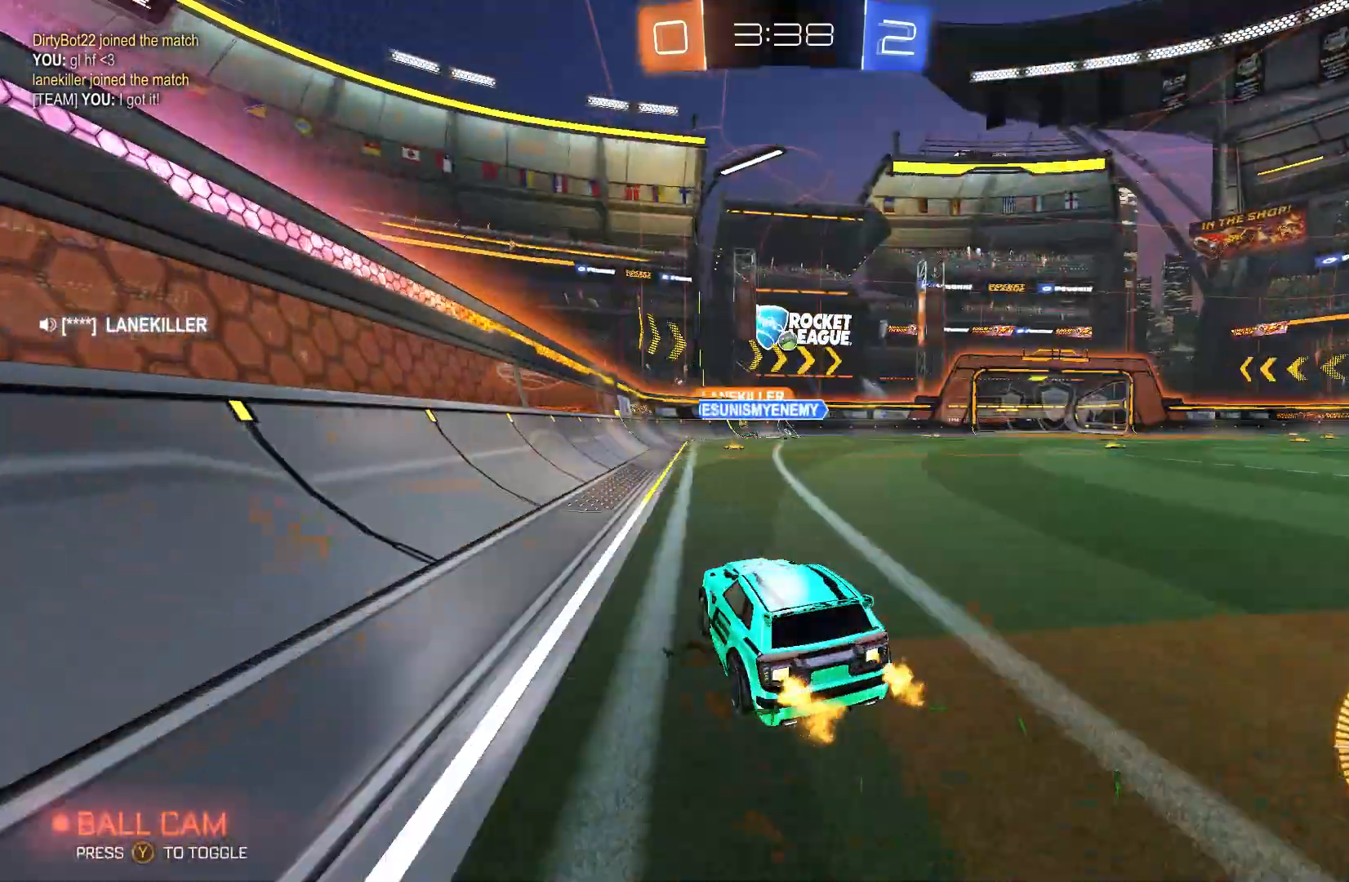
{"buttons": ["R2"], "left_stick": "center", "events": [[133, "left_stick", "center"]]}
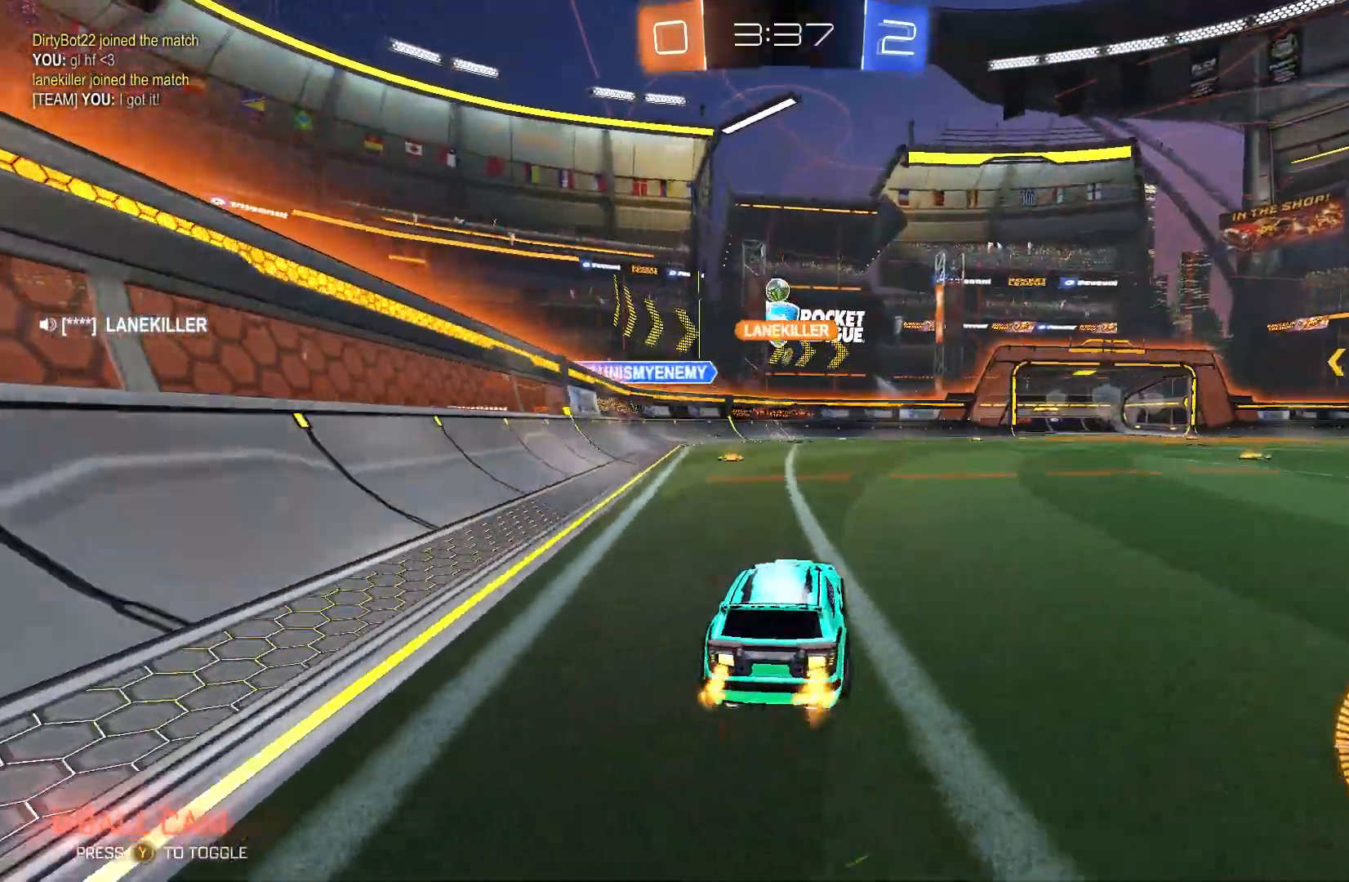
{"buttons": ["R2"], "left_stick": "center", "events": []}
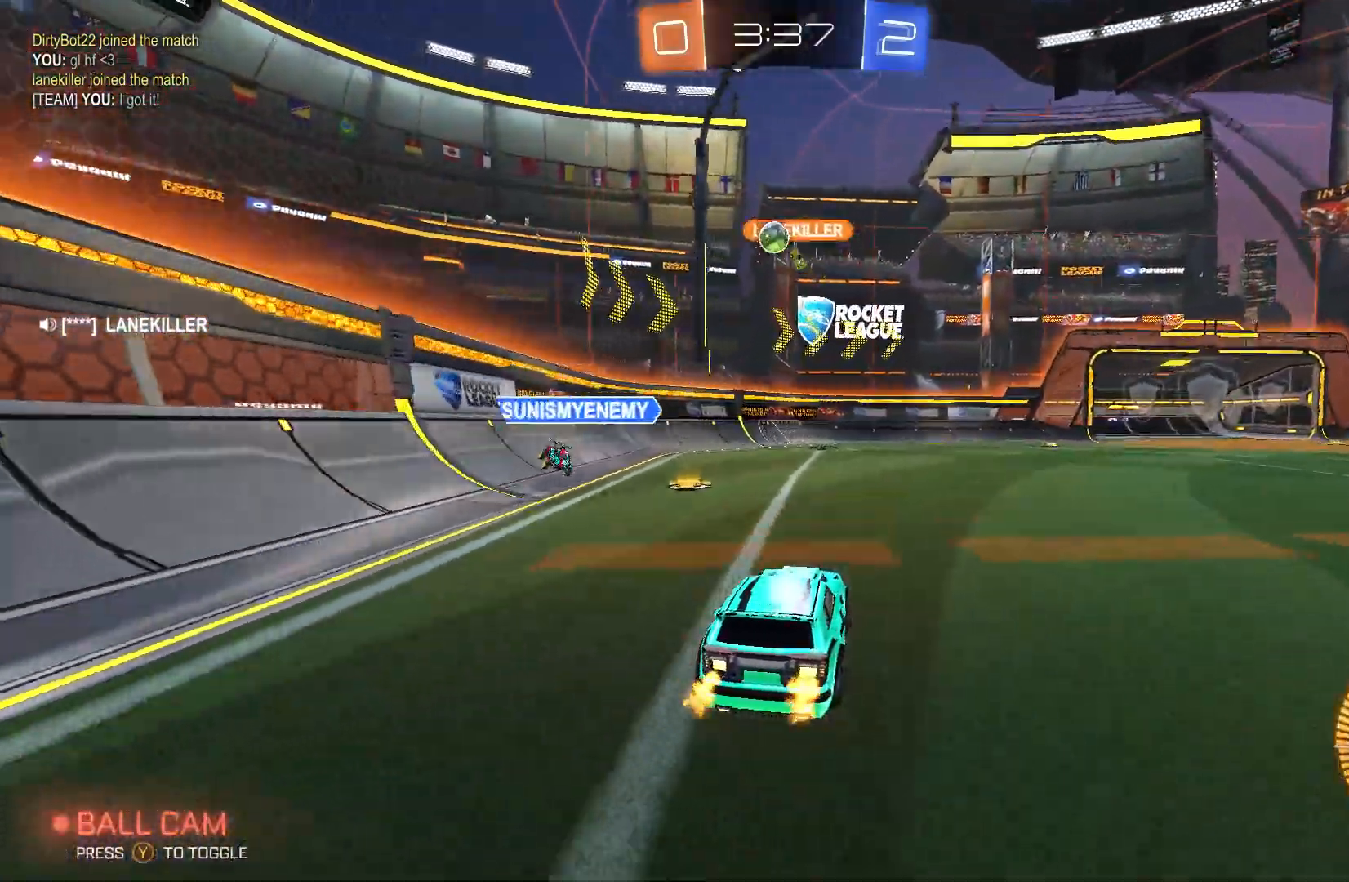
{"buttons": ["R2"], "left_stick": "center", "events": []}
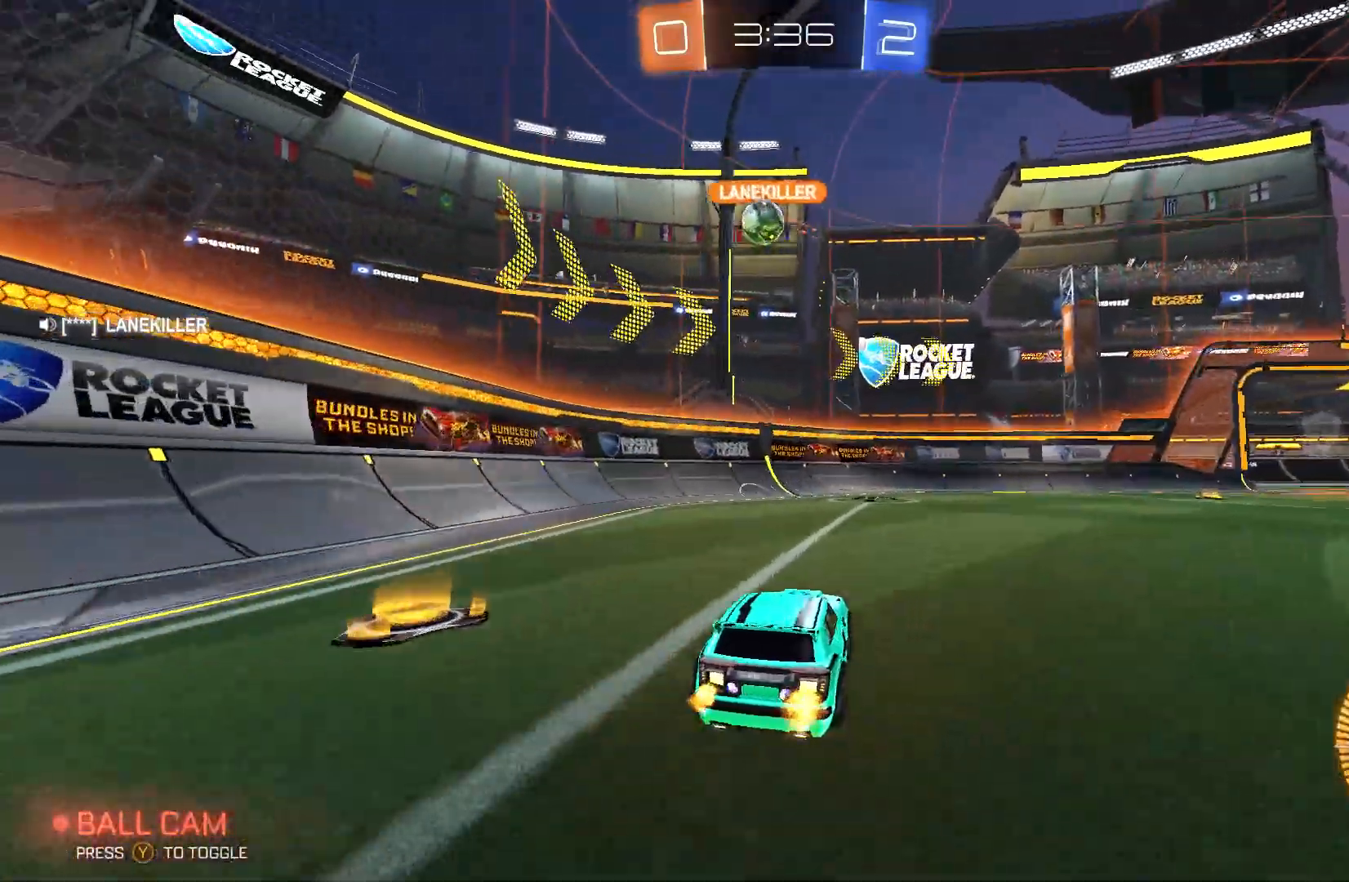
{"buttons": ["R2"], "left_stick": "up-right", "events": [[333, "left_stick", "right"], [467, "left_stick", "up-right"]]}
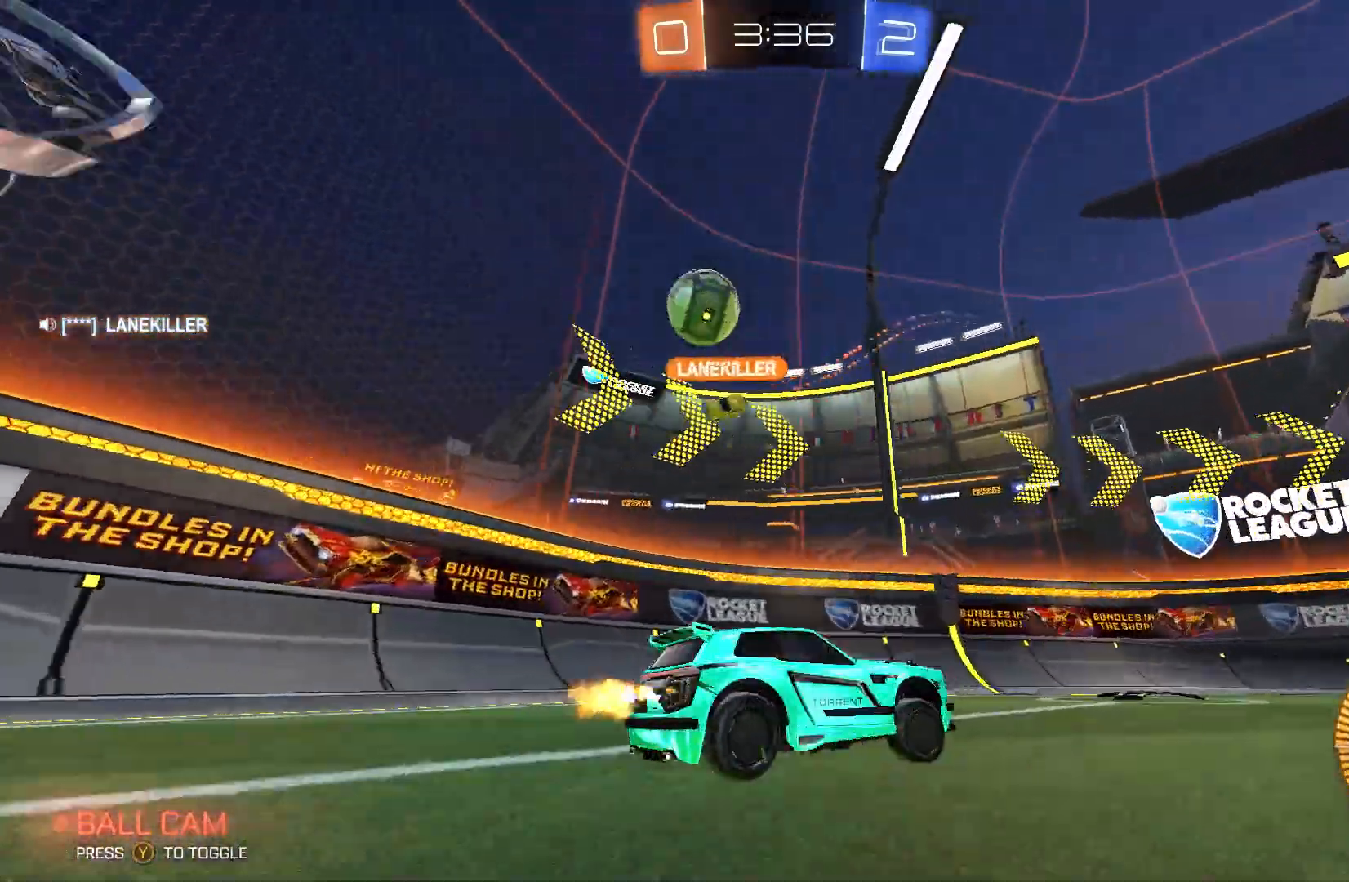
{"buttons": ["R2"], "left_stick": "right", "events": [[67, "left_stick", "center"], [300, "left_stick", "right"]]}
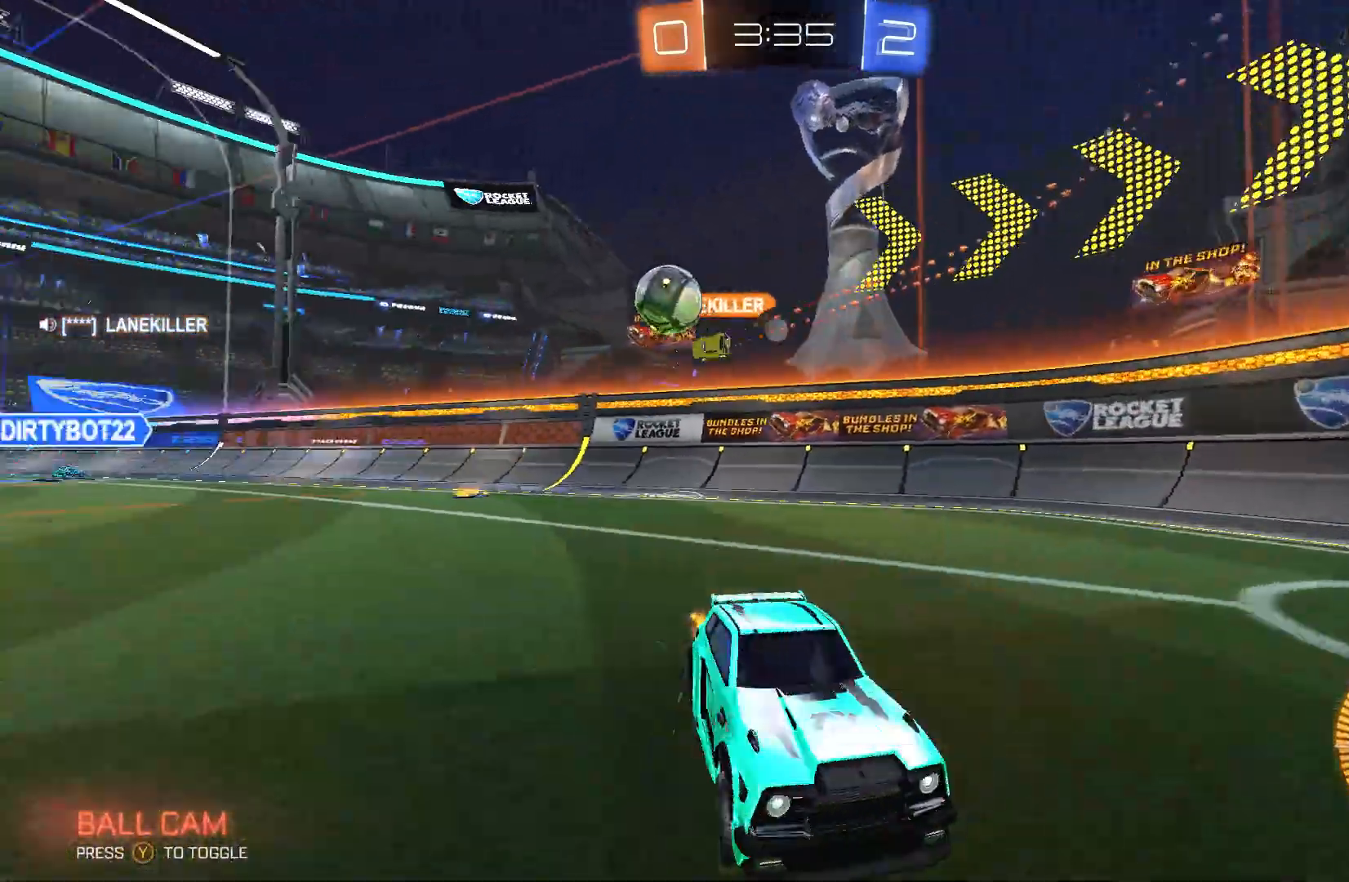
{"buttons": ["R2"], "left_stick": "center", "events": [[400, "left_stick", "center"]]}
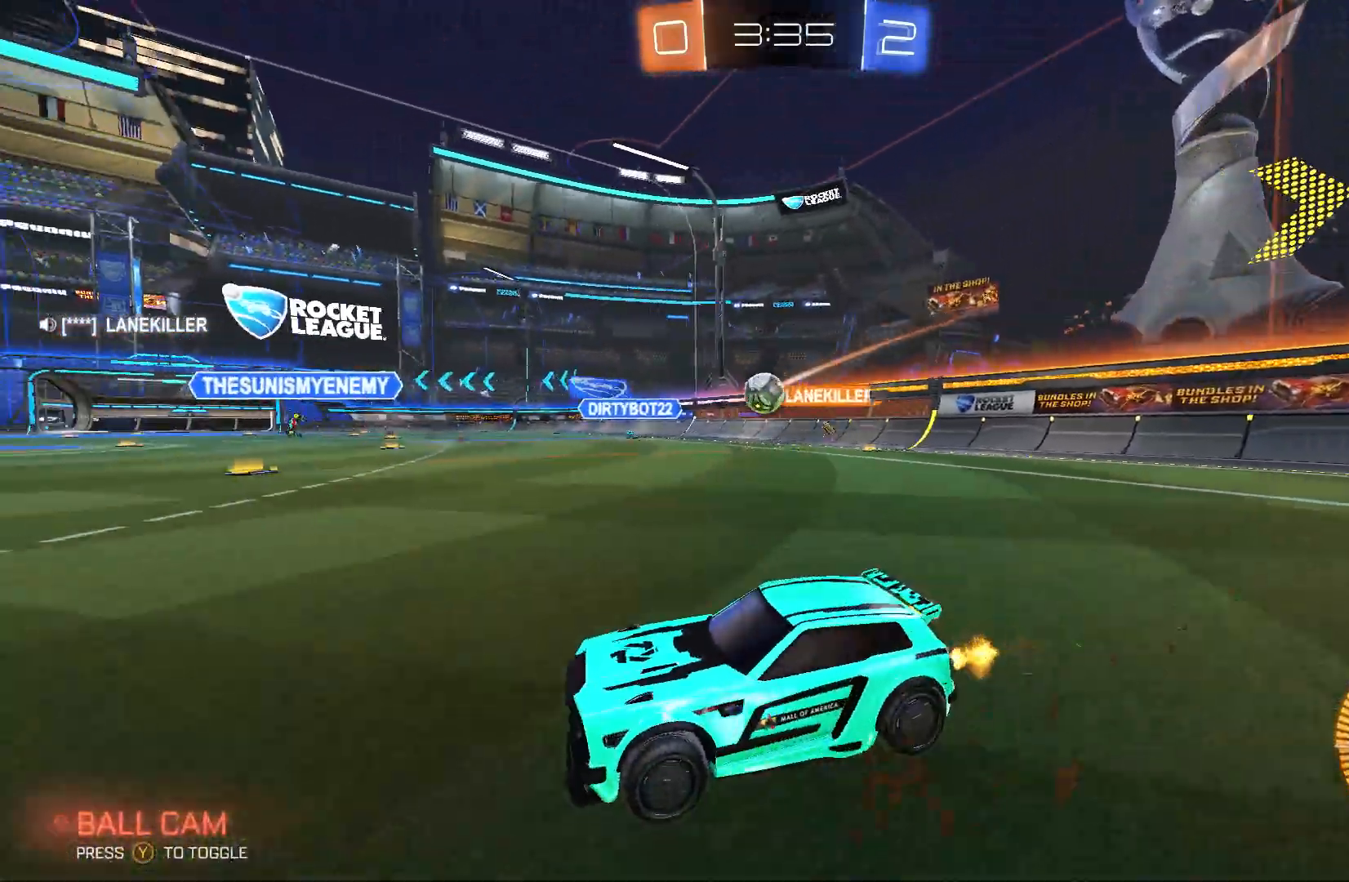
{"buttons": ["R2"], "left_stick": "up", "events": [[67, "left_stick", "left"], [500, "left_stick", "up"]]}
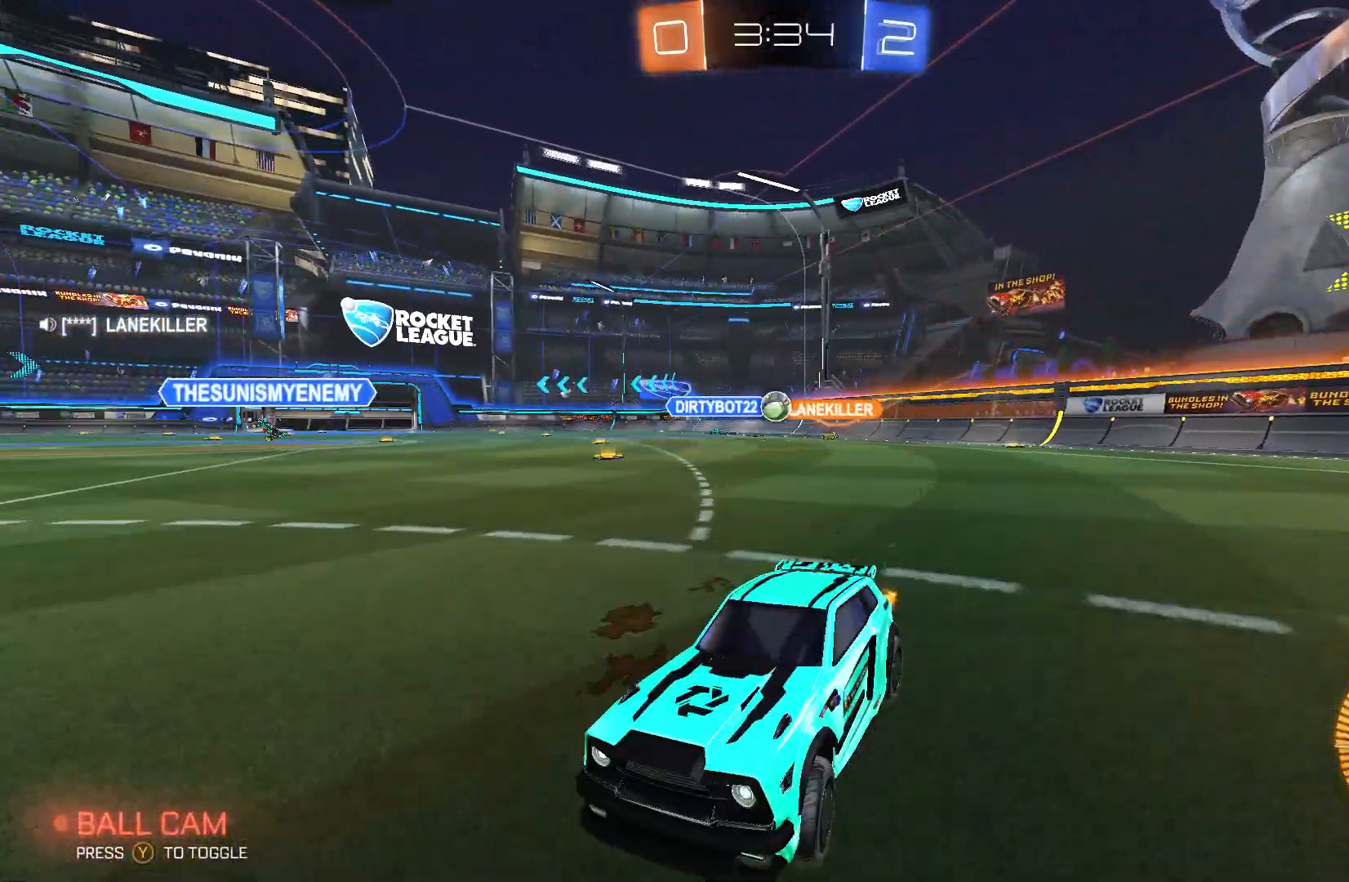
{"buttons": ["L2"], "left_stick": "left", "events": [[67, "left_stick", "right"], [433, "L2", "down"], [433, "R2", "up"], [467, "left_stick", "left"]]}
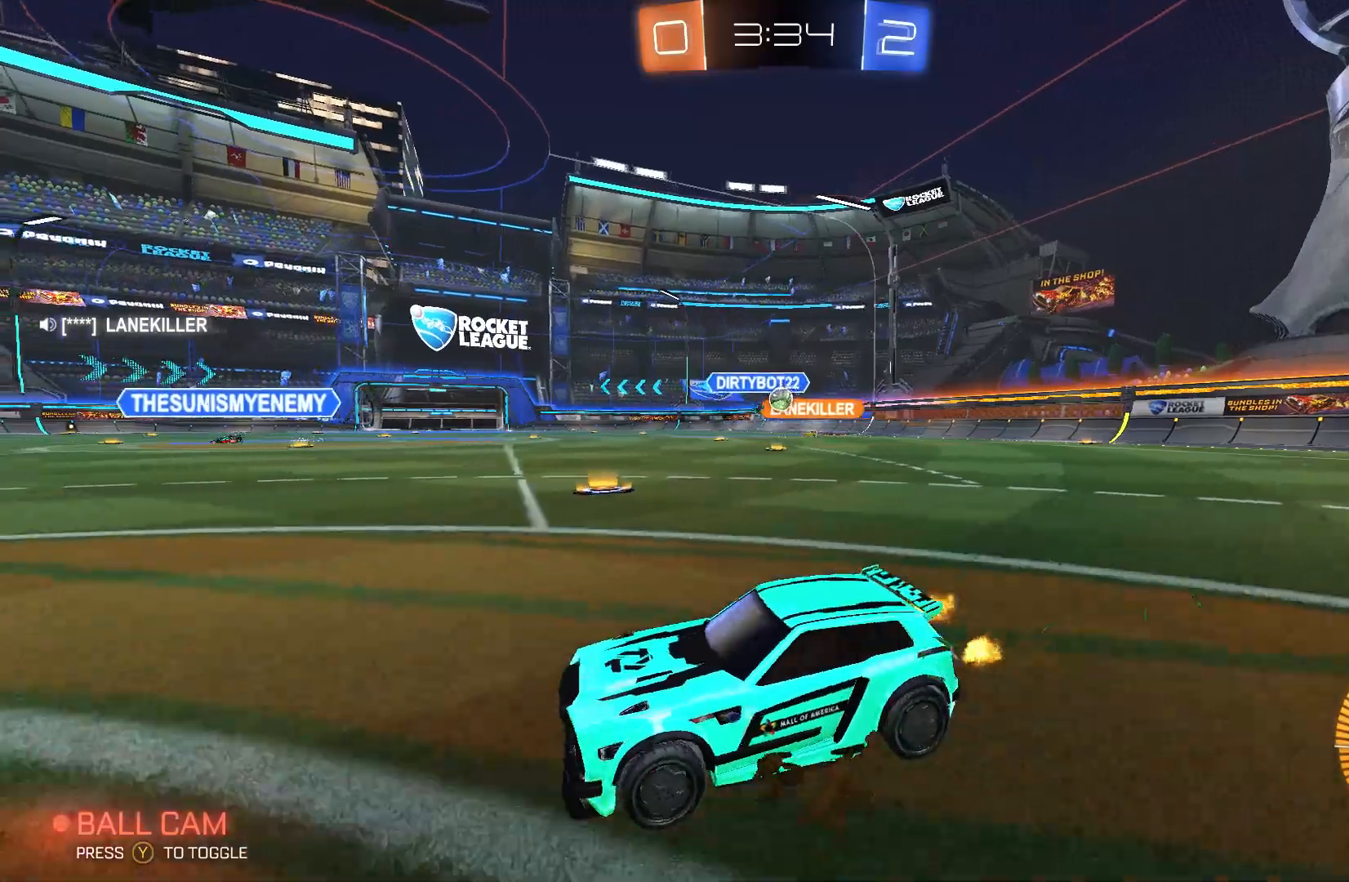
{"buttons": ["L2"], "left_stick": "left", "events": [[333, "left_stick", "center"], [400, "left_stick", "left"]]}
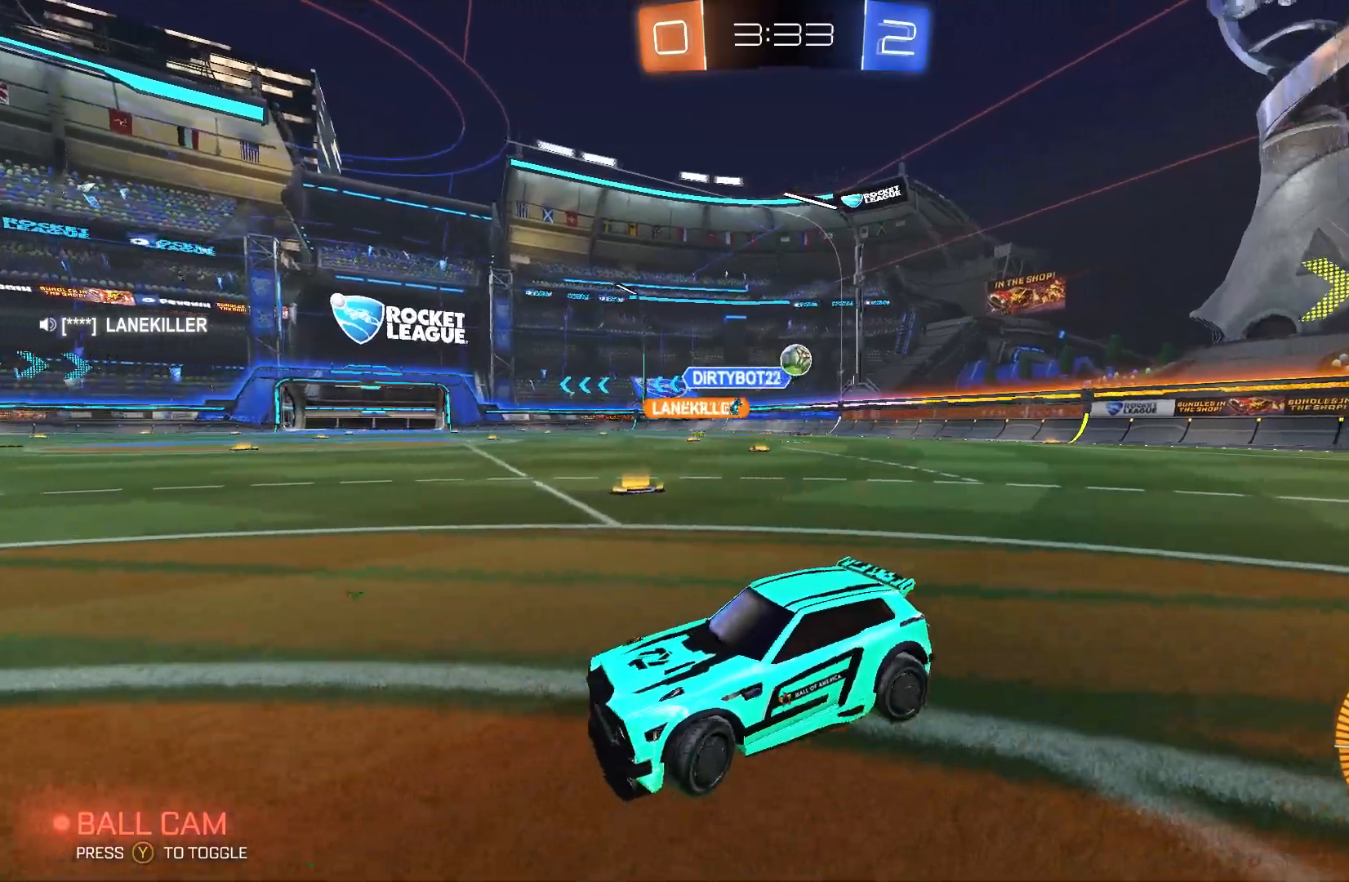
{"buttons": ["L2"], "left_stick": "right", "events": [[67, "left_stick", "center"], [467, "left_stick", "right"]]}
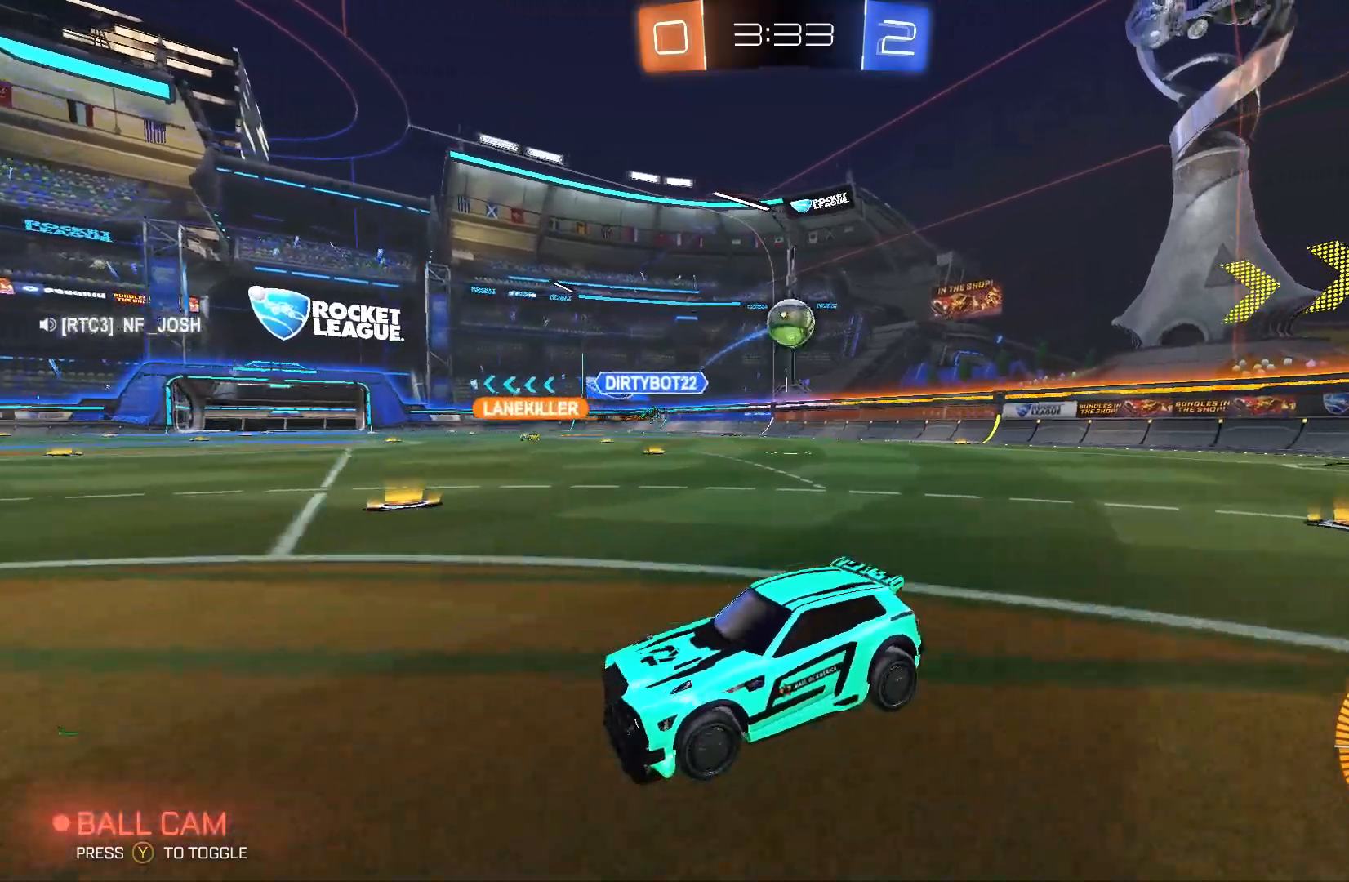
{"buttons": [], "left_stick": "center", "events": [[33, "left_stick", "center"], [200, "A", "down"], [267, "L2", "up"], [467, "A", "up"]]}
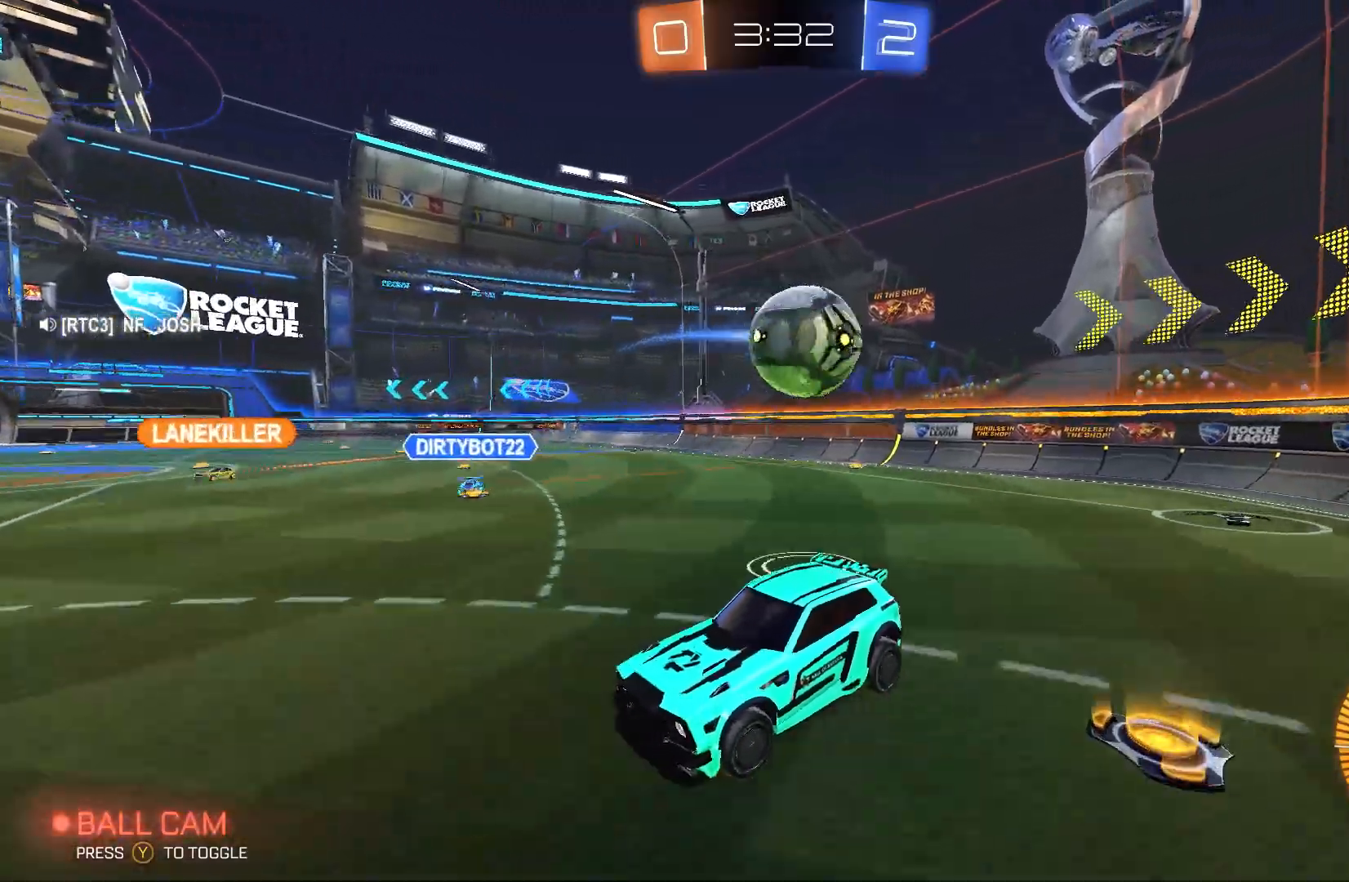
{"buttons": ["A"], "left_stick": "up", "events": [[67, "left_stick", "down"], [133, "A", "down"], [267, "A", "up"], [300, "A", "down"], [333, "left_stick", "up"]]}
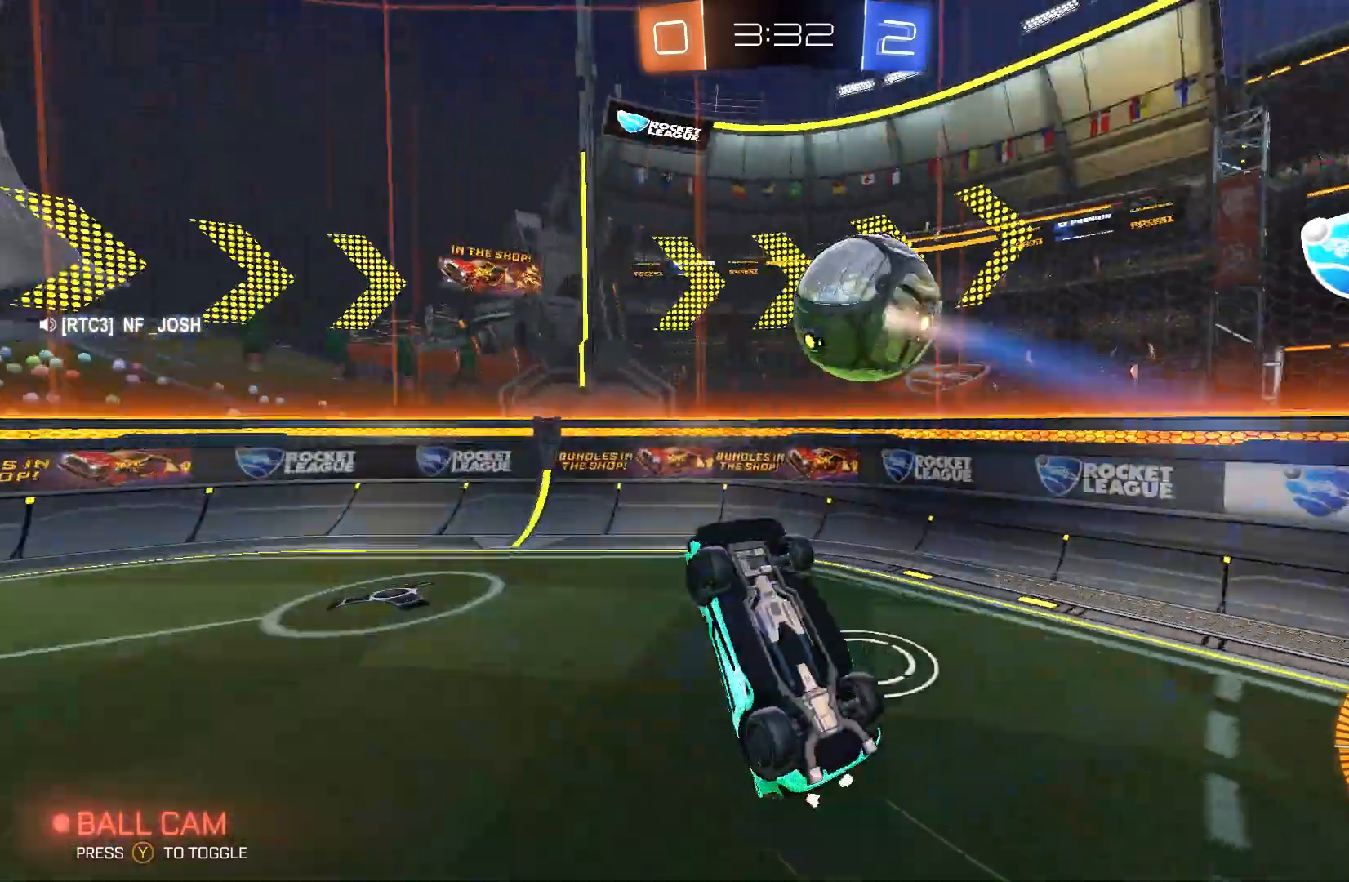
{"buttons": ["L2"], "left_stick": "up-left", "events": [[33, "A", "up"], [233, "left_stick", "up-left"], [433, "L2", "down"]]}
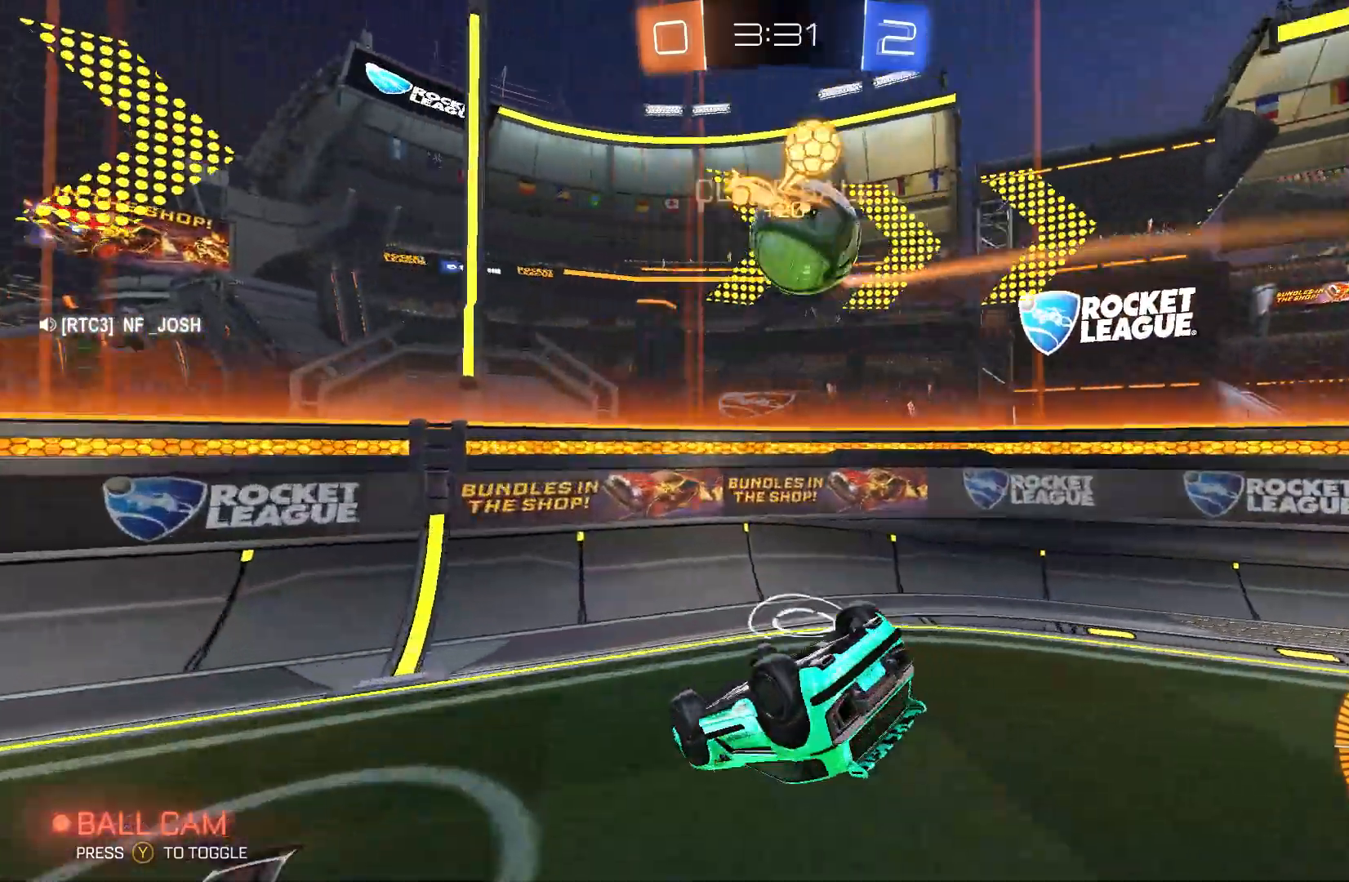
{"buttons": ["R2"], "left_stick": "right", "events": [[100, "left_stick", "left"], [200, "left_stick", "center"], [233, "L2", "up"], [267, "left_stick", "right"], [367, "R2", "down"]]}
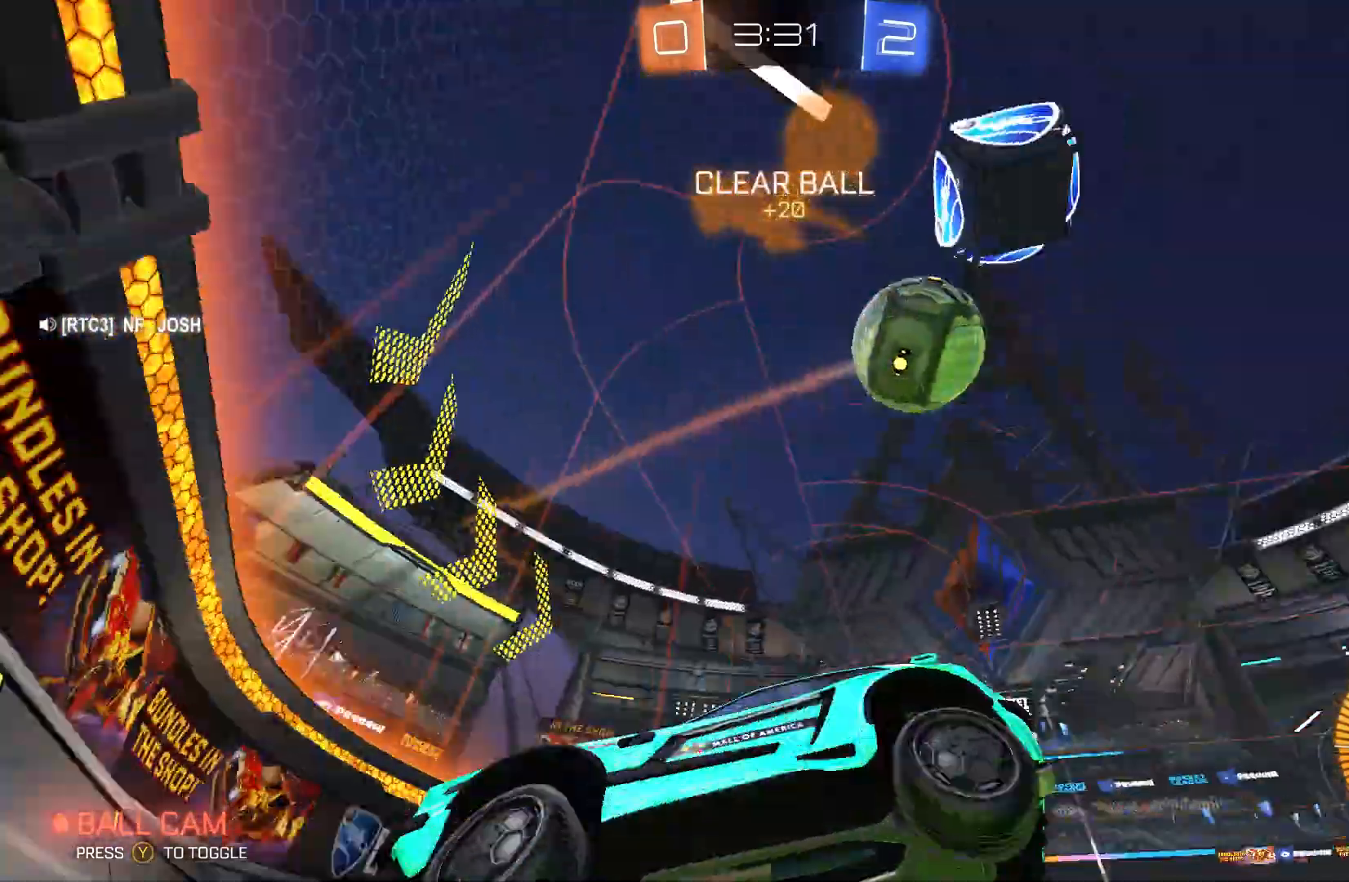
{"buttons": ["R2"], "left_stick": "right", "events": []}
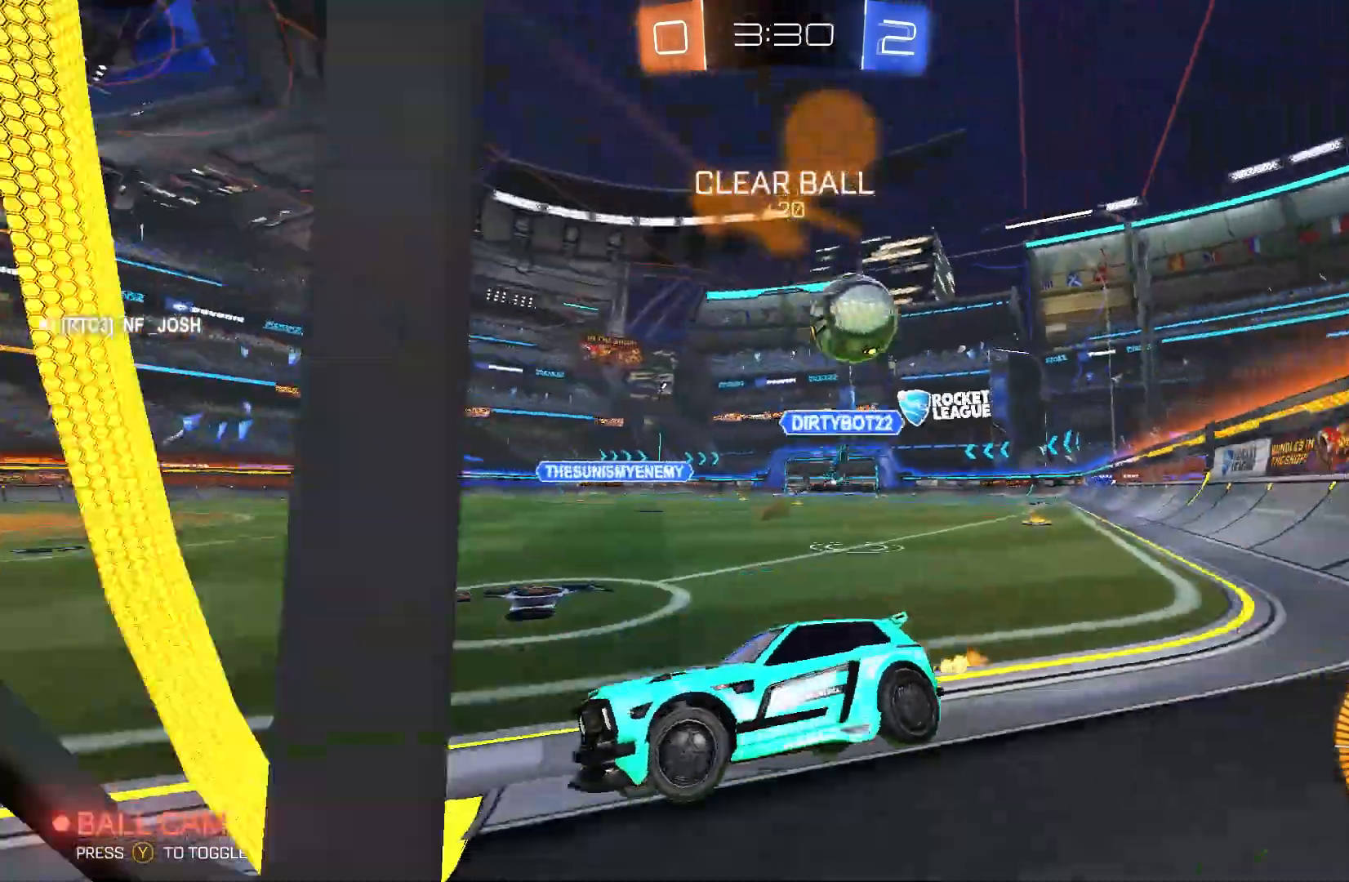
{"buttons": [], "left_stick": "right", "events": [[467, "R2", "up"]]}
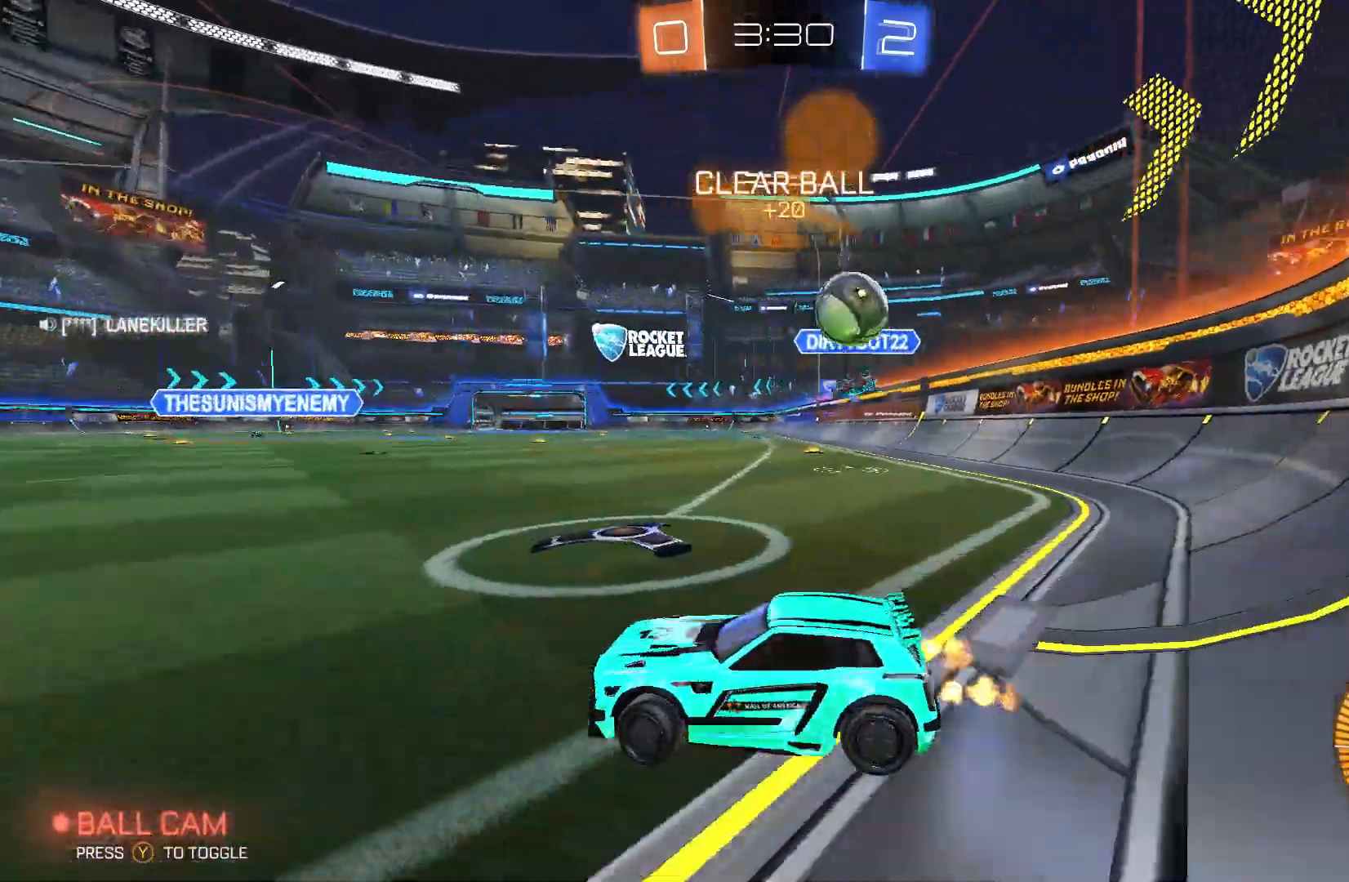
{"buttons": ["L2"], "left_stick": "left", "events": [[100, "L2", "down"], [200, "left_stick", "left"]]}
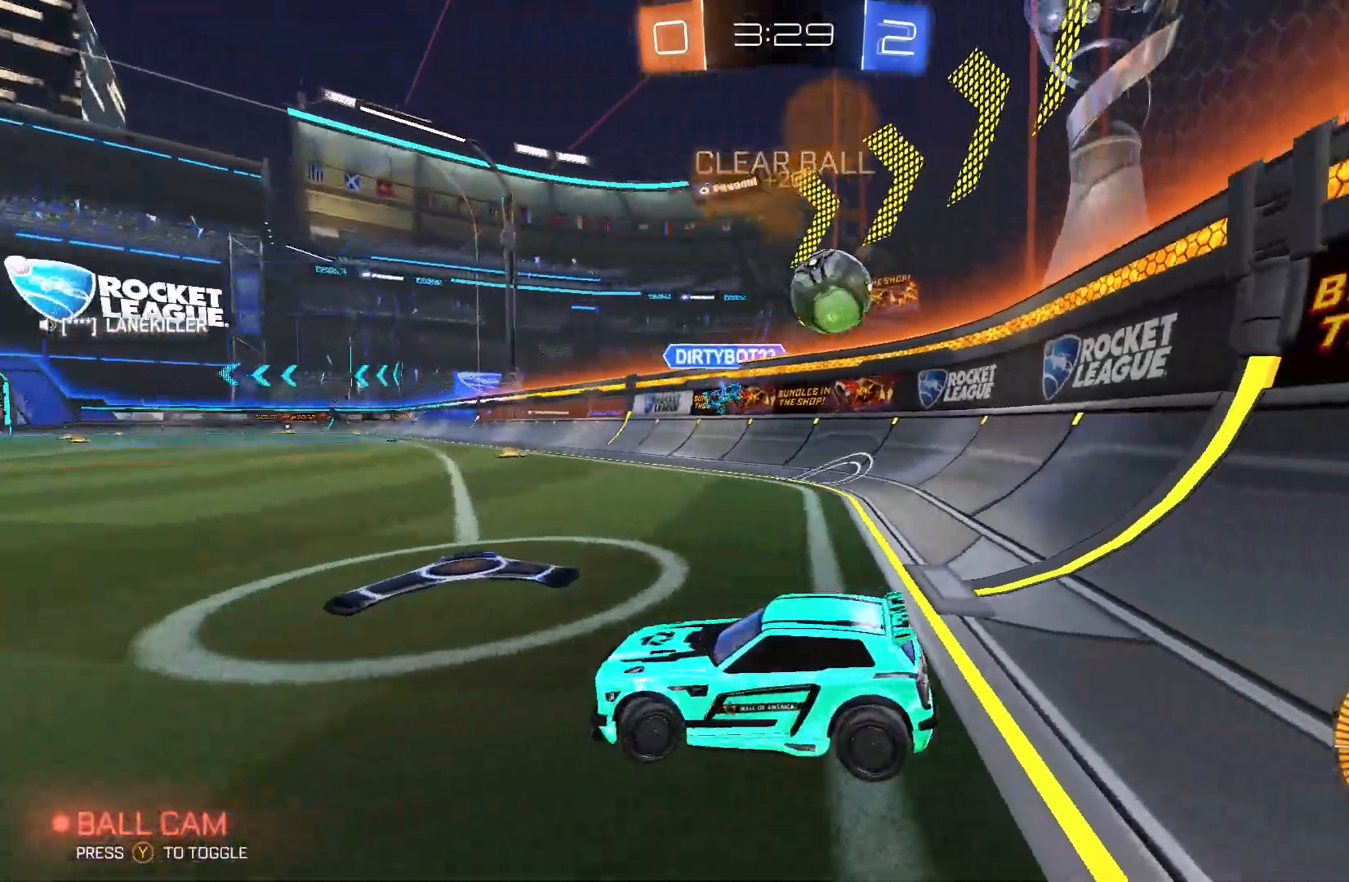
{"buttons": ["B", "R2"], "left_stick": "right", "events": [[100, "R2", "down"], [167, "left_stick", "center"], [200, "L2", "up"], [233, "left_stick", "right"], [433, "B", "down"]]}
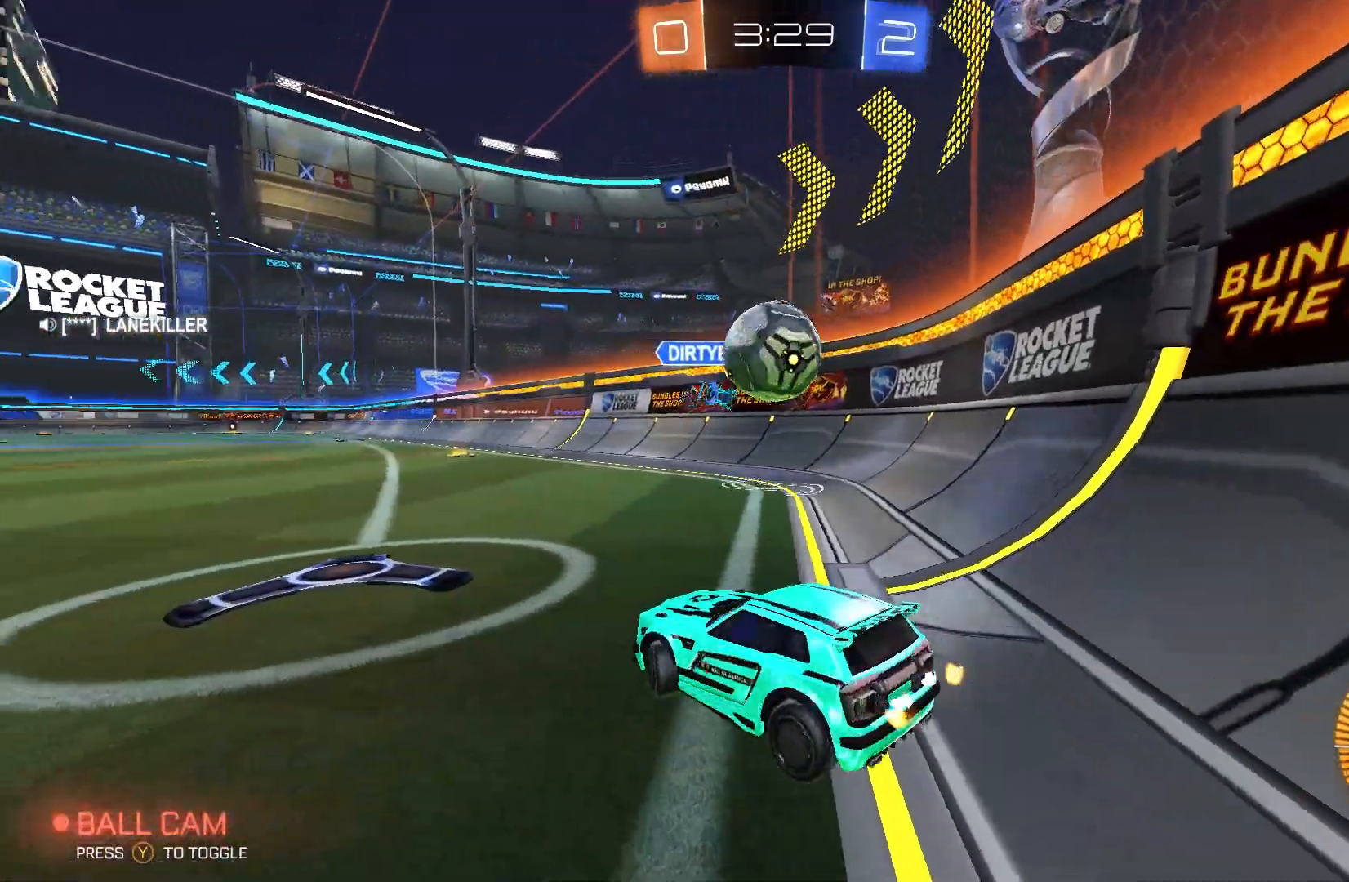
{"buttons": ["A", "B", "L2", "R2"], "left_stick": "up-left", "events": [[133, "left_stick", "center"], [233, "left_stick", "right"], [300, "A", "down"], [400, "L2", "down"], [433, "A", "up"], [467, "left_stick", "up-left"], [500, "A", "down"]]}
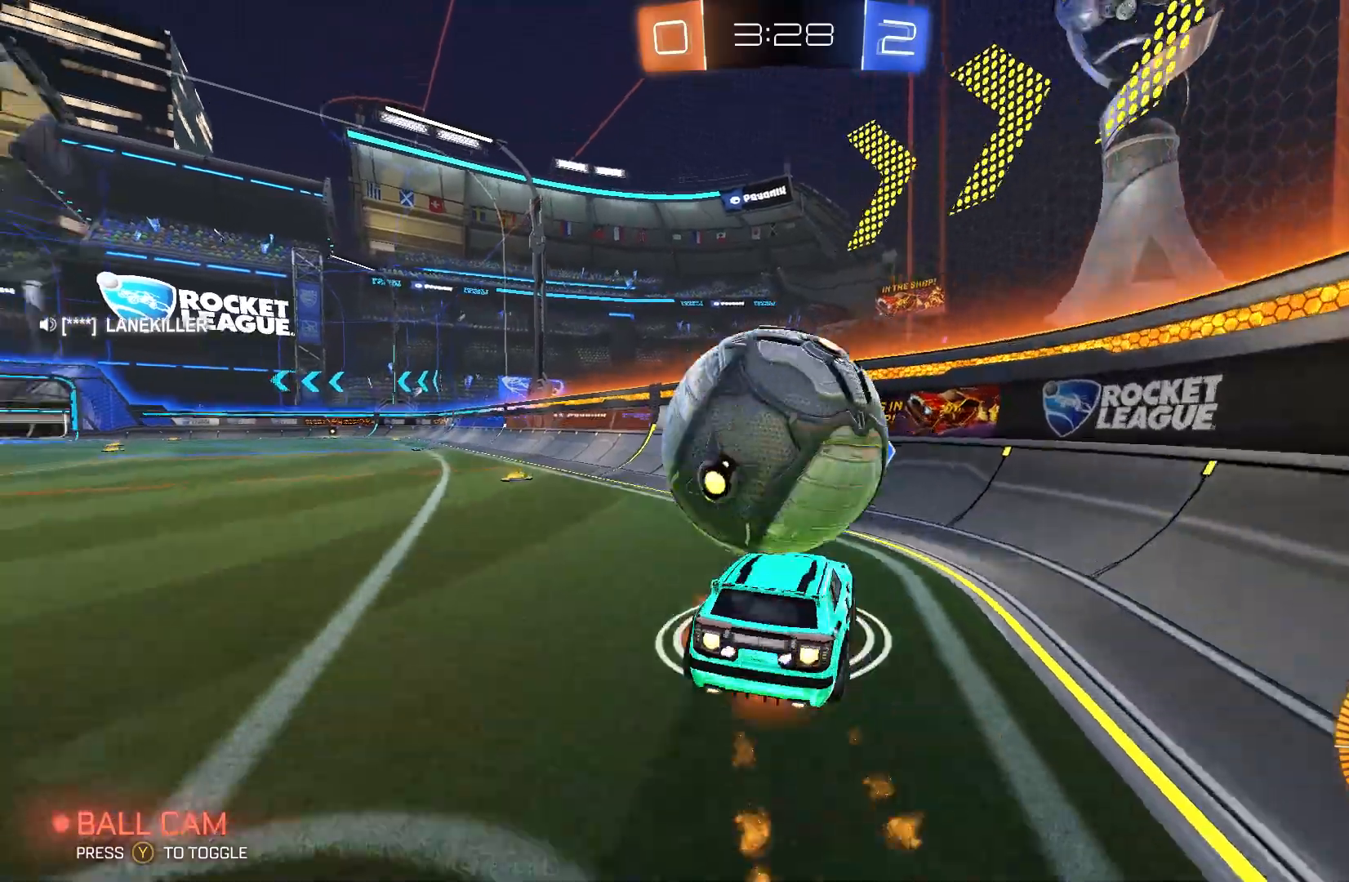
{"buttons": [], "left_stick": "left", "events": [[133, "A", "up"], [300, "B", "up"], [300, "left_stick", "left"], [333, "R2", "up"], [433, "L2", "up"]]}
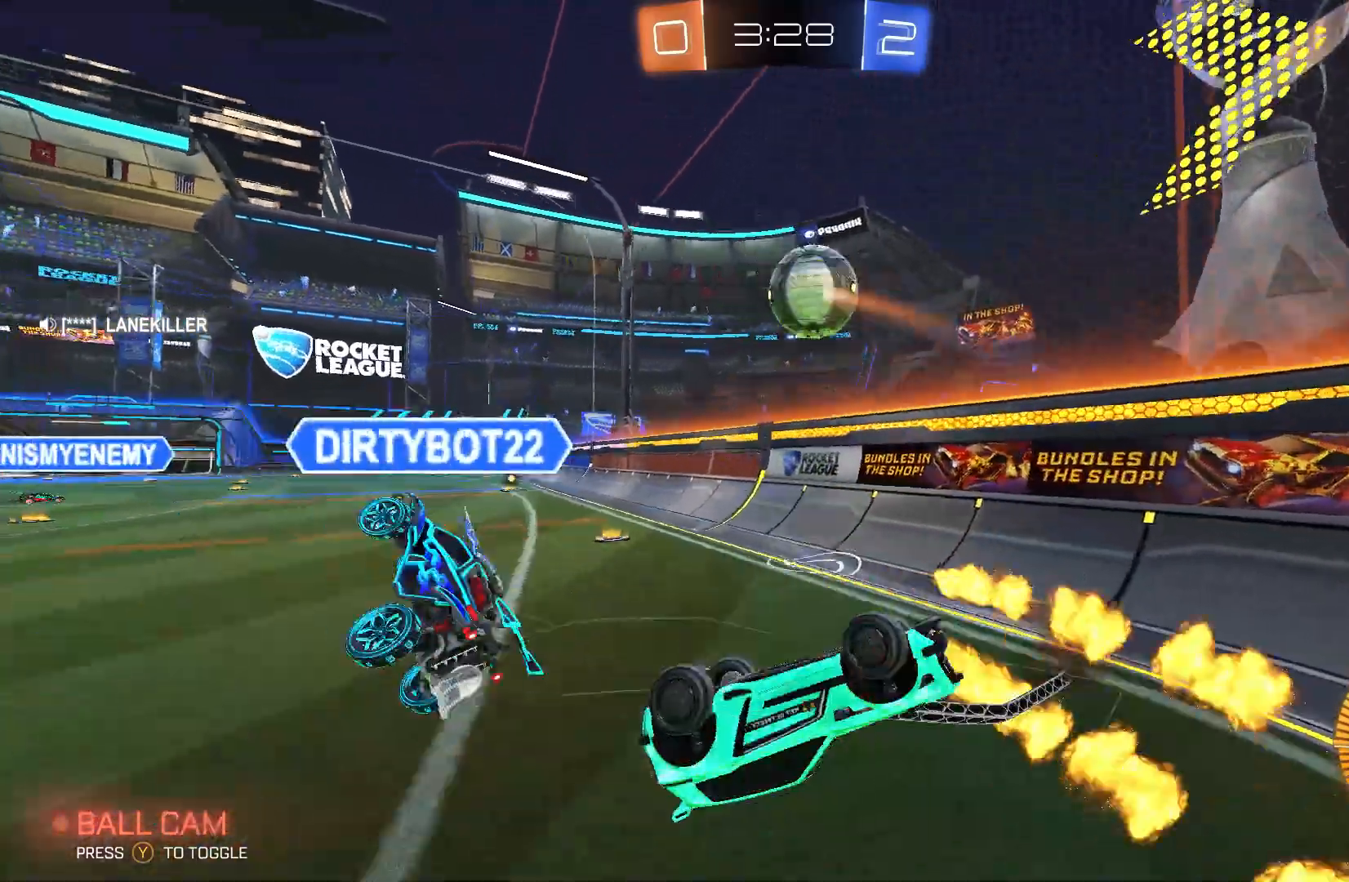
{"buttons": ["R2"], "left_stick": "center", "events": [[333, "left_stick", "center"], [367, "R2", "down"]]}
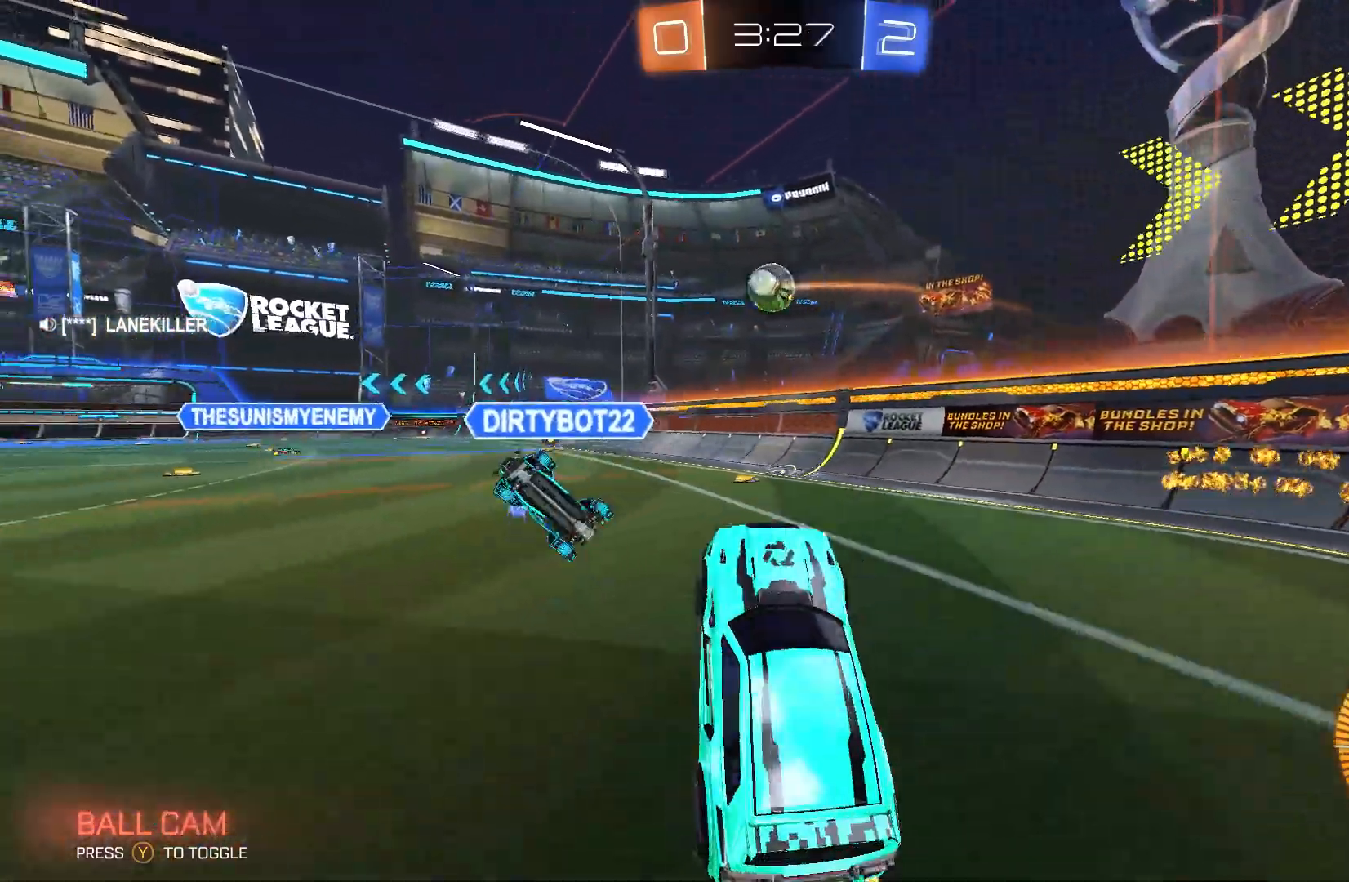
{"buttons": ["R2"], "left_stick": "right", "events": [[67, "left_stick", "left"], [167, "left_stick", "center"], [333, "left_stick", "right"]]}
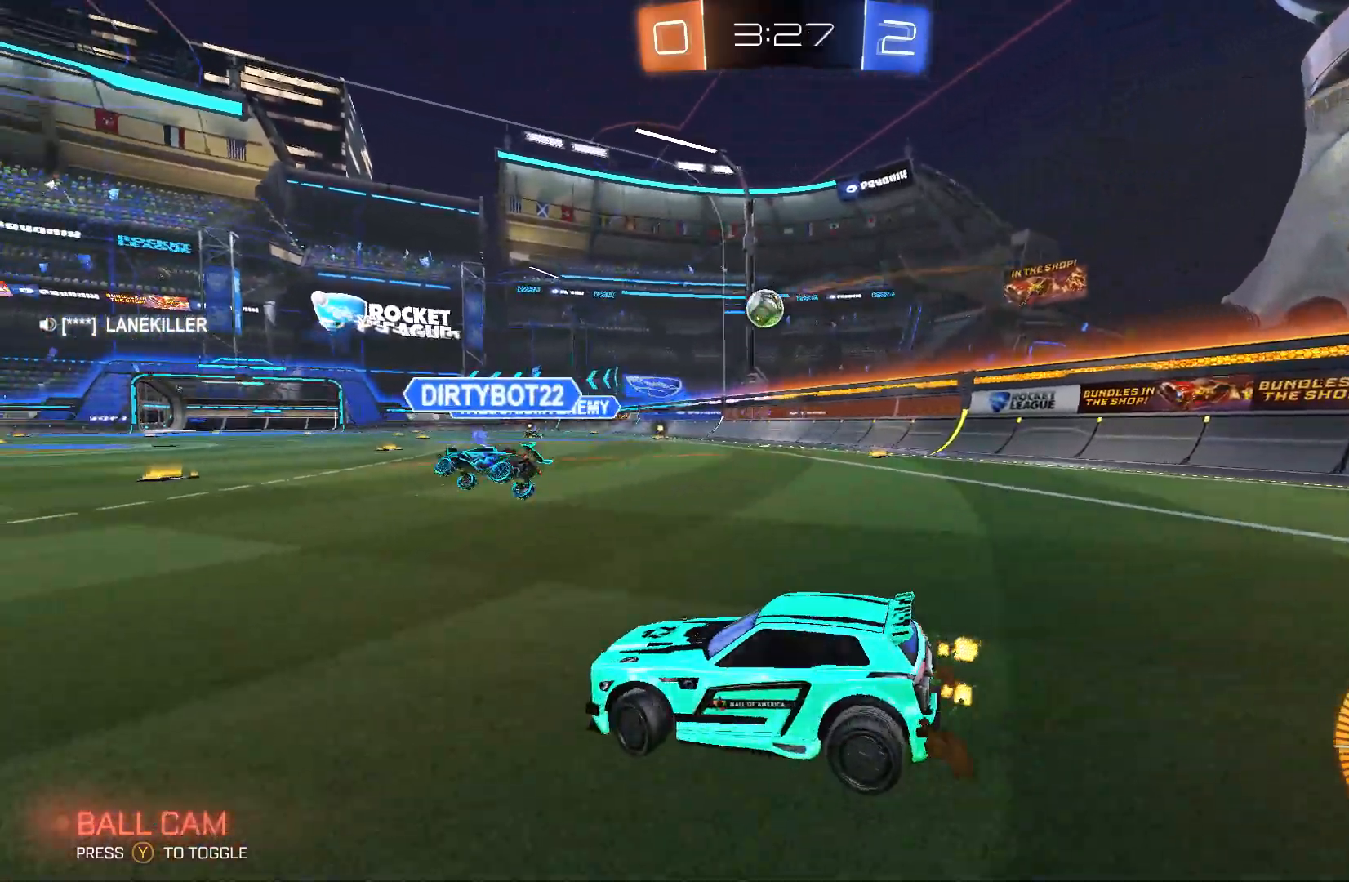
{"buttons": ["R2"], "left_stick": "center", "events": [[500, "left_stick", "center"]]}
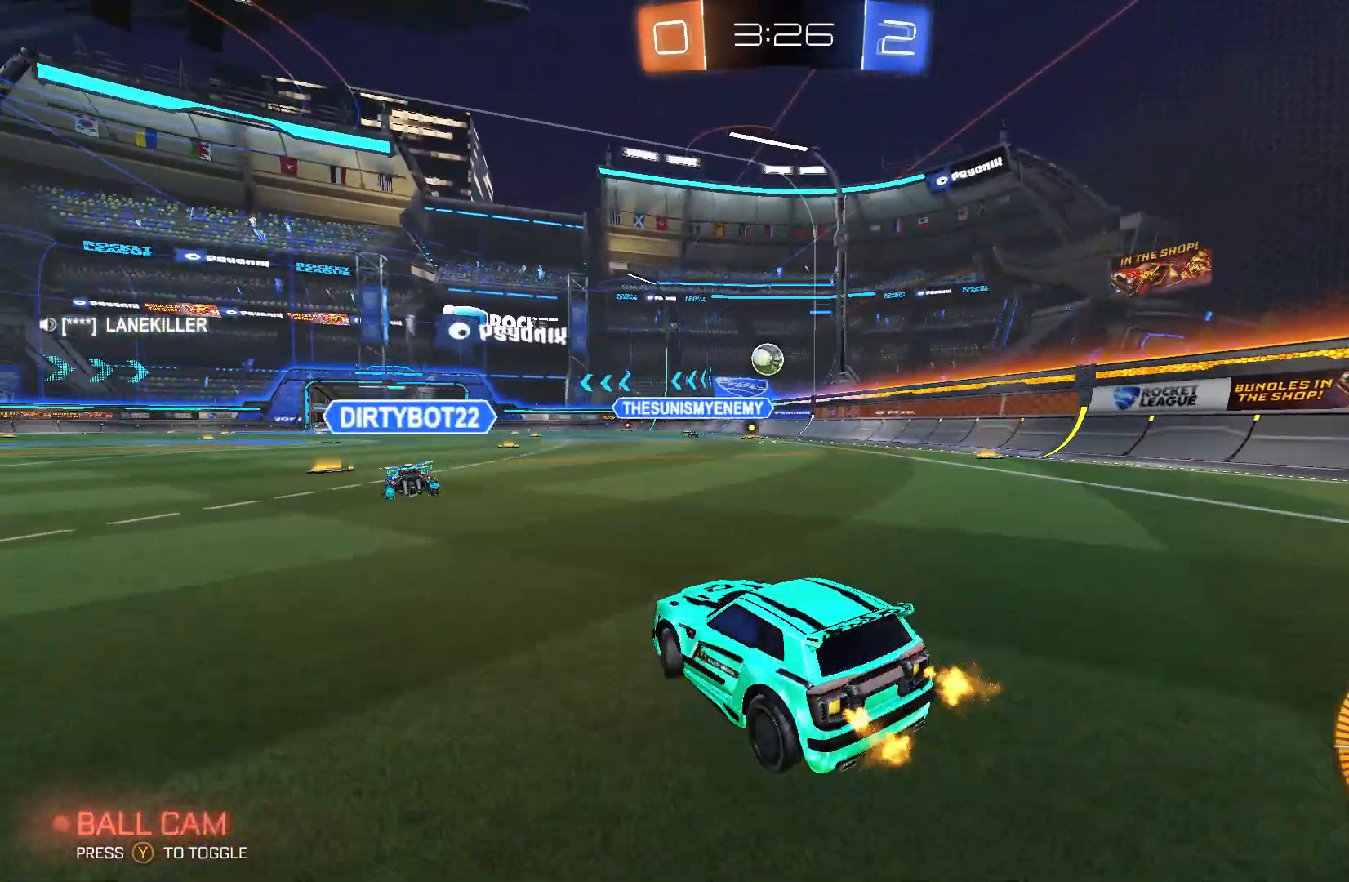
{"buttons": [], "left_stick": "center", "events": [[33, "B", "down"], [300, "B", "up"], [367, "R2", "up"], [400, "left_stick", "left"], [467, "left_stick", "center"]]}
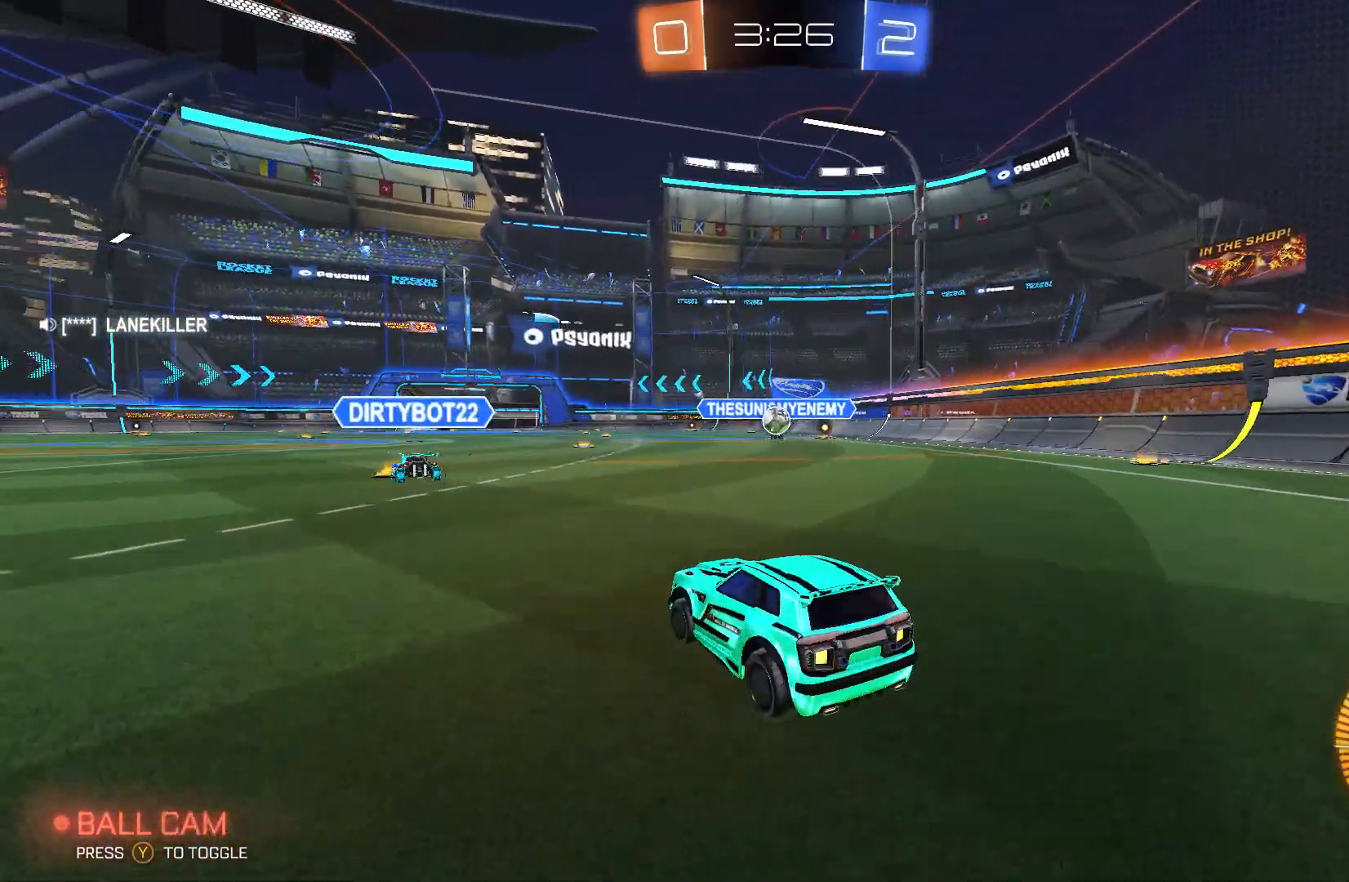
{"buttons": ["R2"], "left_stick": "left", "events": [[33, "L2", "down"], [167, "R2", "down"], [267, "L2", "up"], [267, "left_stick", "left"]]}
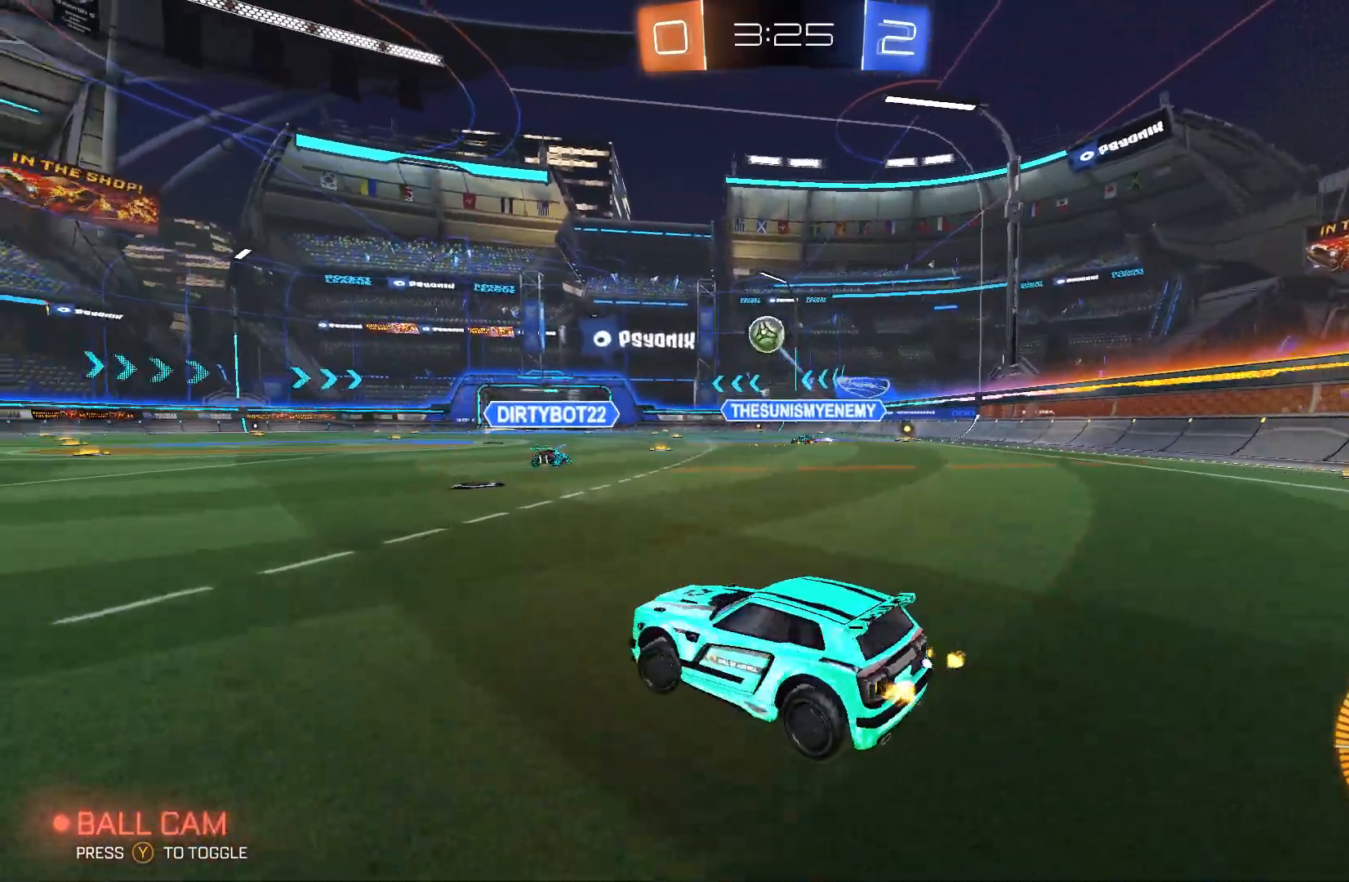
{"buttons": ["B", "R2"], "left_stick": "center", "events": [[367, "left_stick", "center"], [467, "B", "down"]]}
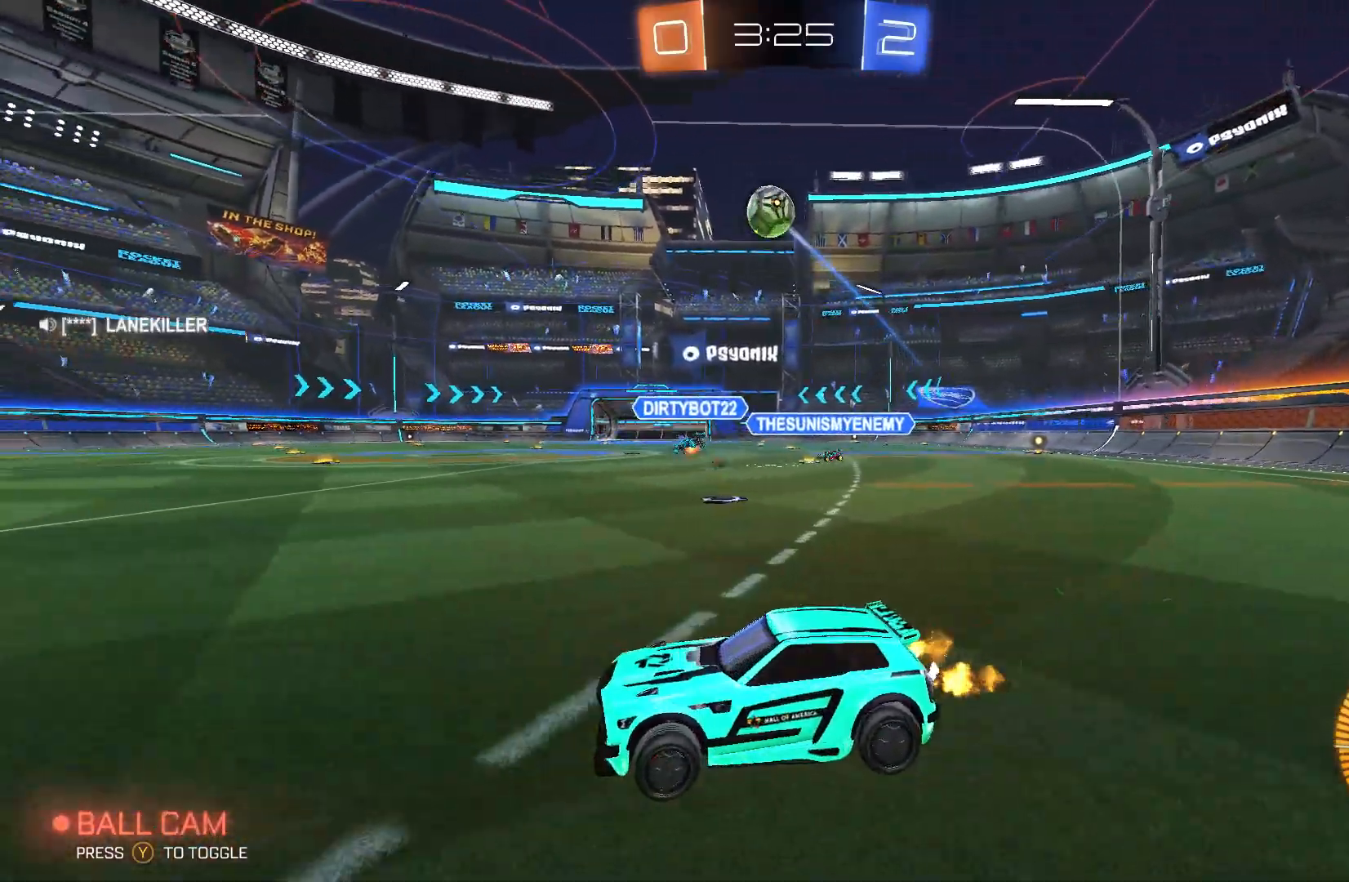
{"buttons": ["A"], "left_stick": "down", "events": [[133, "B", "up"], [133, "left_stick", "left"], [233, "left_stick", "center"], [300, "A", "down"], [367, "A", "up"], [433, "A", "down"], [433, "R2", "up"], [500, "left_stick", "down"]]}